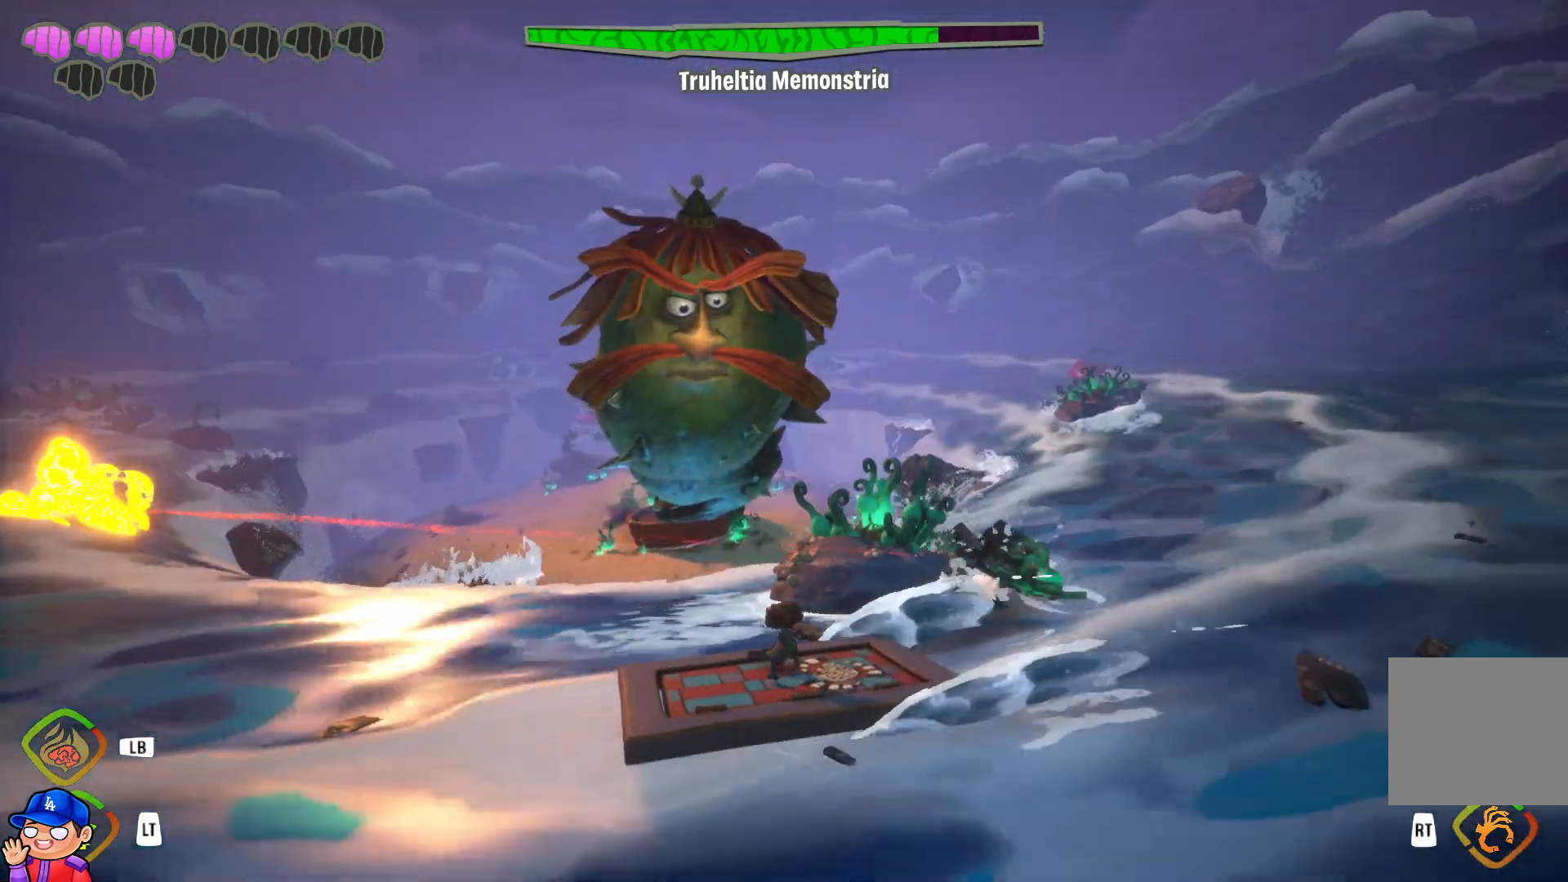
Gameplay with a controller (PlayStation layout); each line is a JSON object with the inputs held at the frame after it. "events" lists button and stick changes between this image and that frame as [ms after this image, input, new state], when the widget could be followed in between. Not read: L3 R3.
{"buttons": [], "left_stick": "left", "right_stick": "center", "events": [[333, "R1", "down"], [483, "R1", "up"]]}
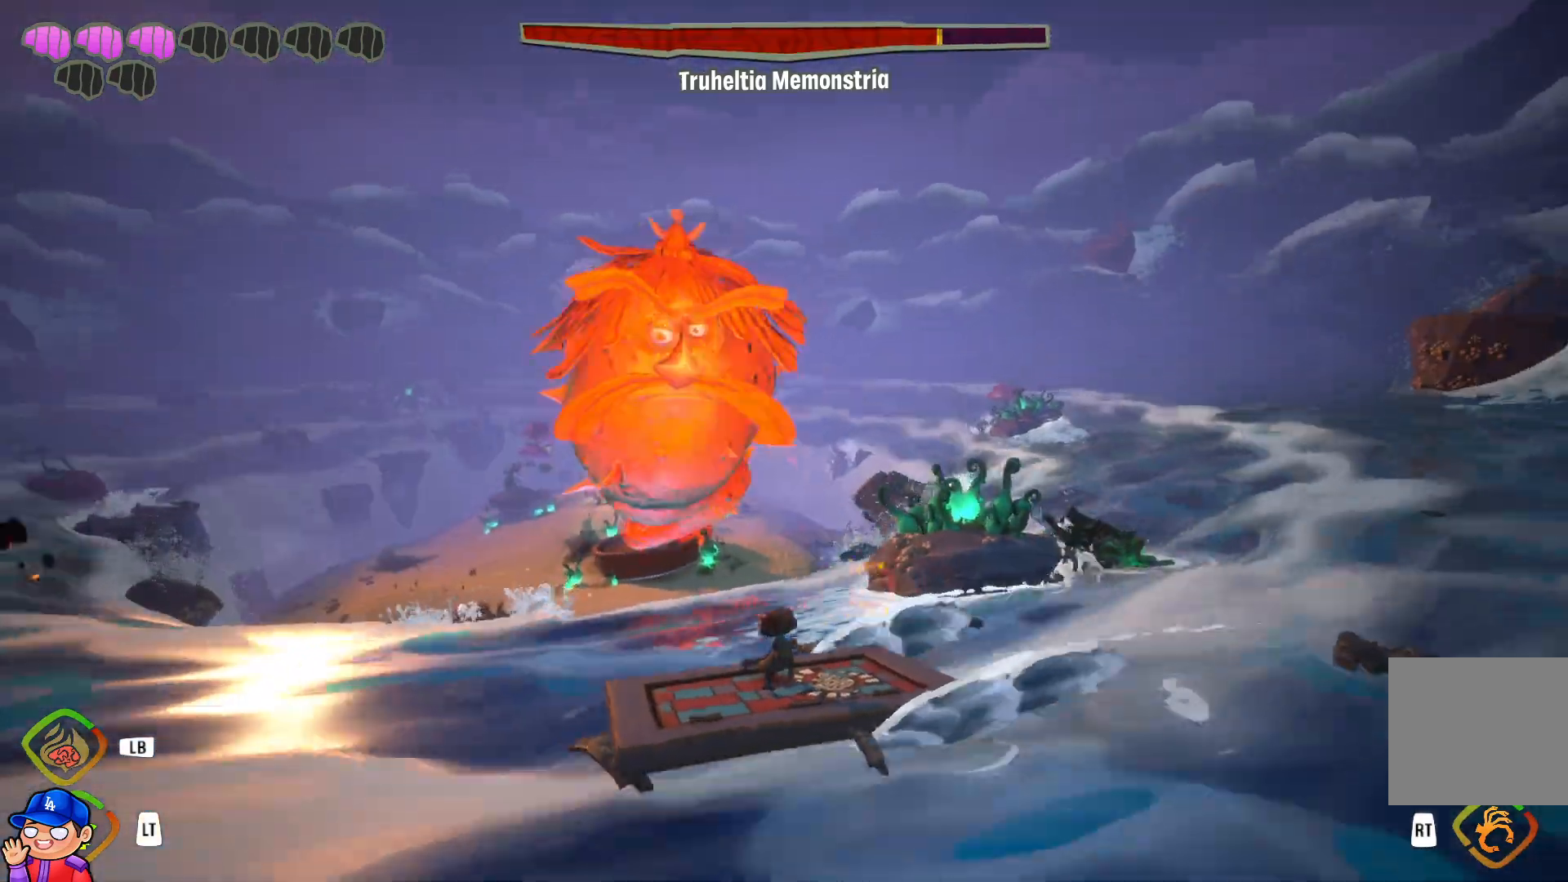
{"buttons": [], "left_stick": "down-left", "right_stick": "center", "events": [[67, "R1", "down"], [183, "R1", "up"], [367, "R1", "down"], [450, "R1", "up"], [450, "left_stick", "down-left"]]}
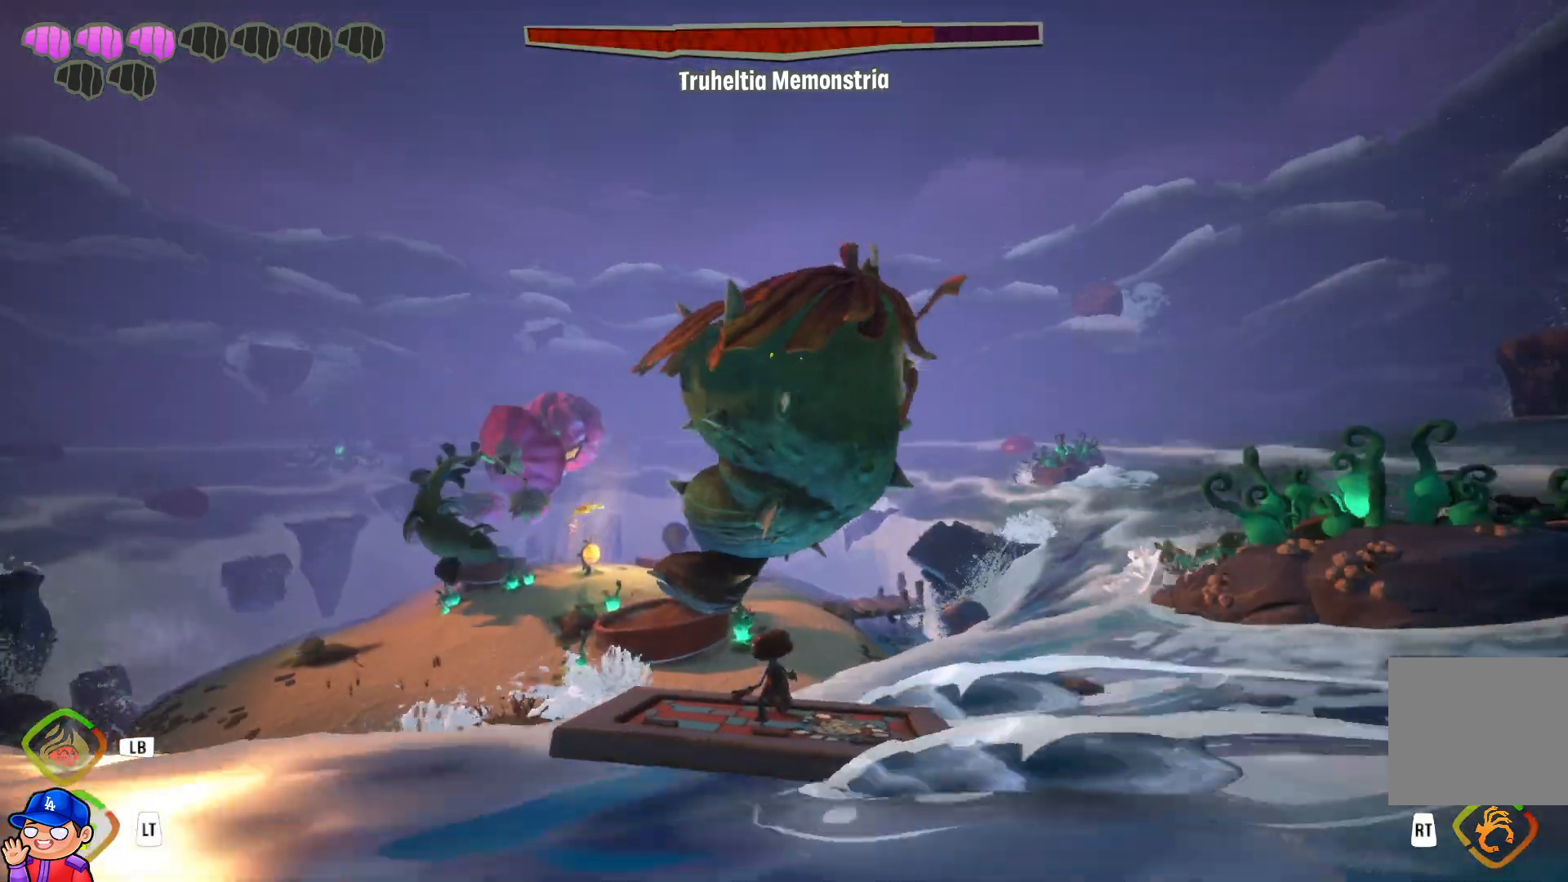
{"buttons": [], "left_stick": "down-left", "right_stick": "center", "events": [[67, "R1", "down"], [167, "R1", "up"], [300, "R1", "down"], [400, "R1", "up"]]}
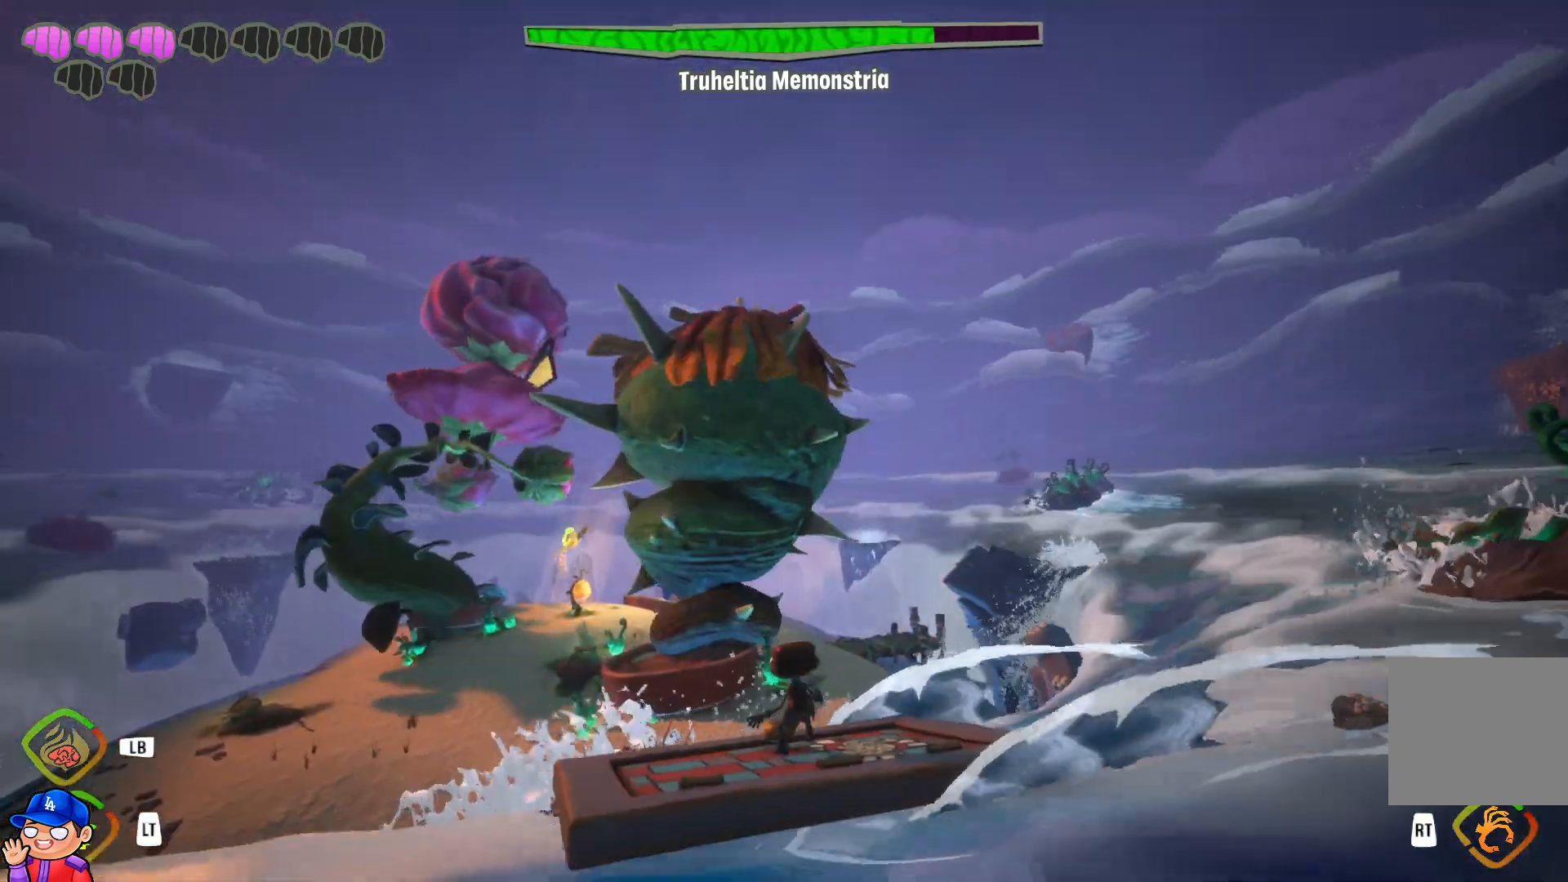
{"buttons": [], "left_stick": "down-left", "right_stick": "center", "events": [[33, "R1", "down"], [150, "R1", "up"], [300, "R1", "down"], [417, "R1", "up"]]}
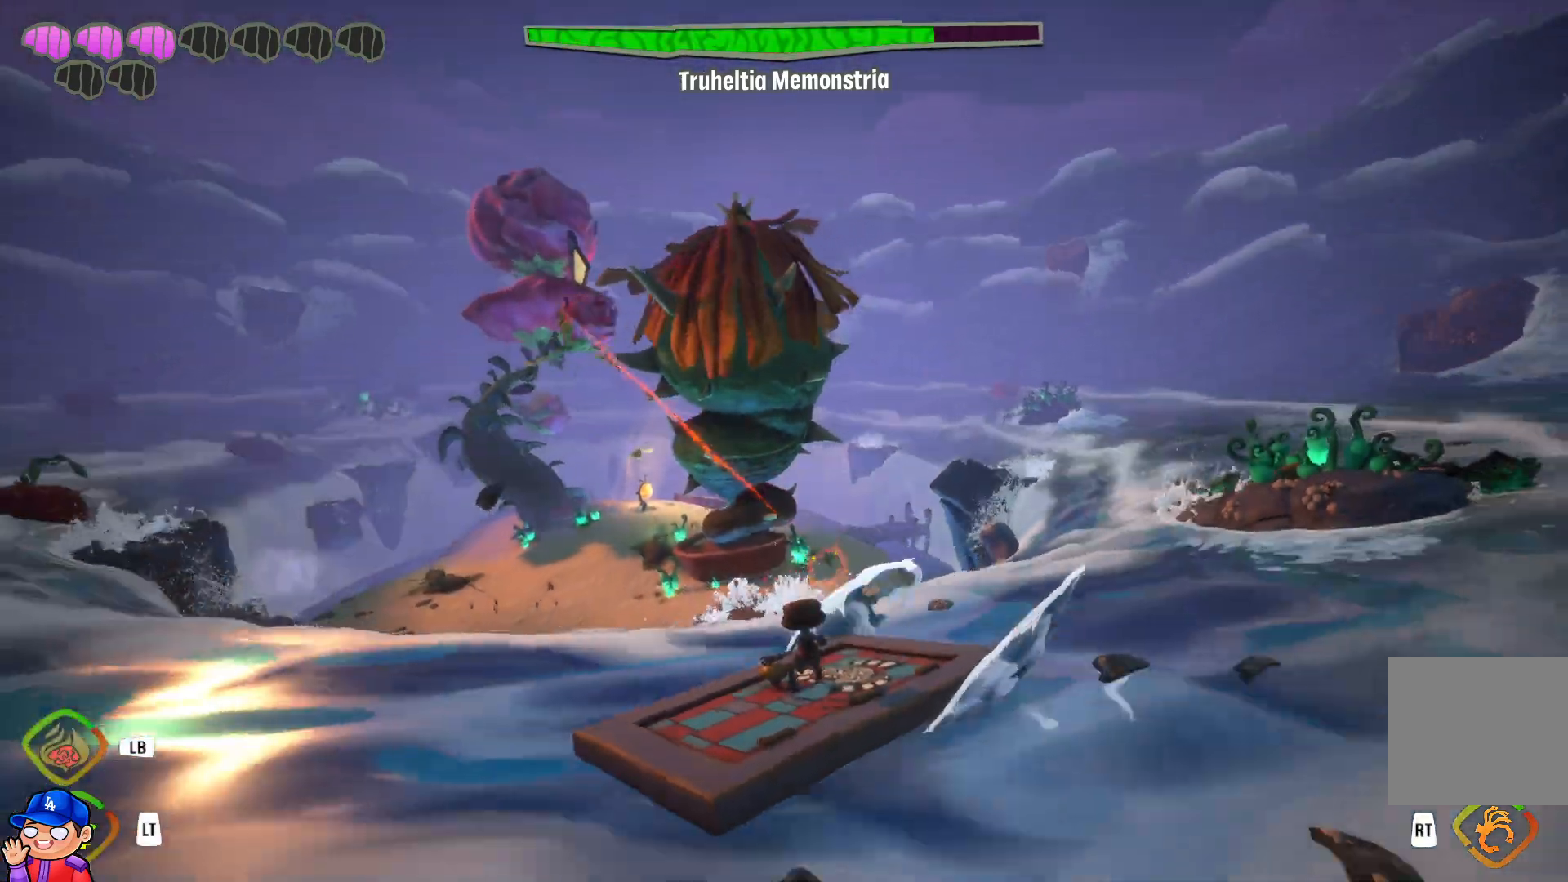
{"buttons": ["R1"], "left_stick": "down-left", "right_stick": "center", "events": [[33, "R1", "down"], [167, "R1", "up"], [433, "R1", "down"]]}
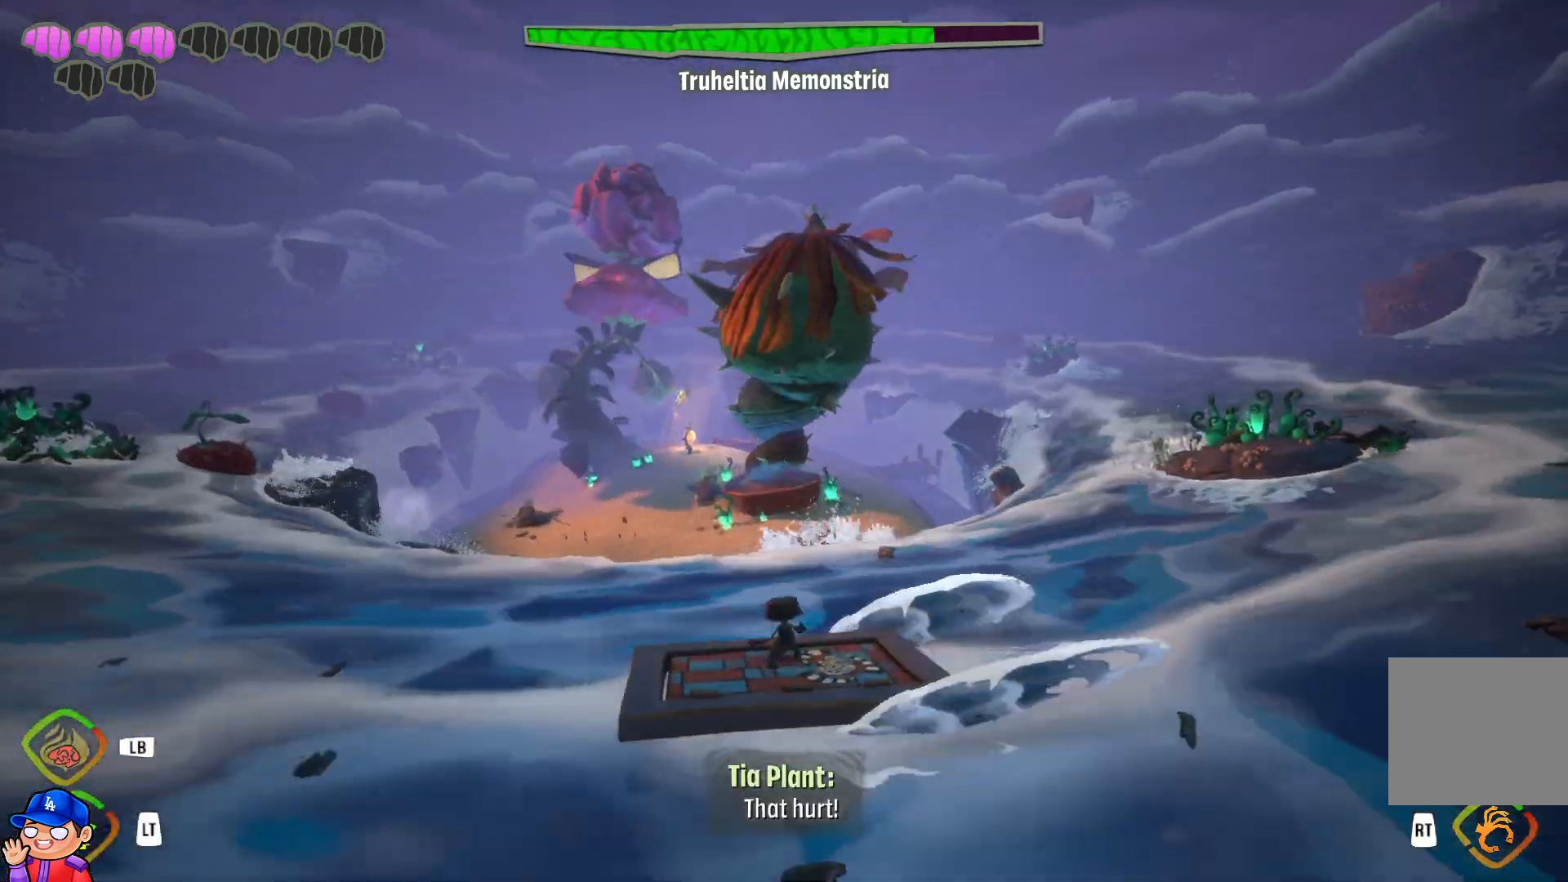
{"buttons": ["R1"], "left_stick": "down-left", "right_stick": "center", "events": [[17, "right_stick", "right"], [67, "R1", "up"], [100, "right_stick", "center"], [200, "R1", "down"], [350, "R1", "up"], [467, "R1", "down"]]}
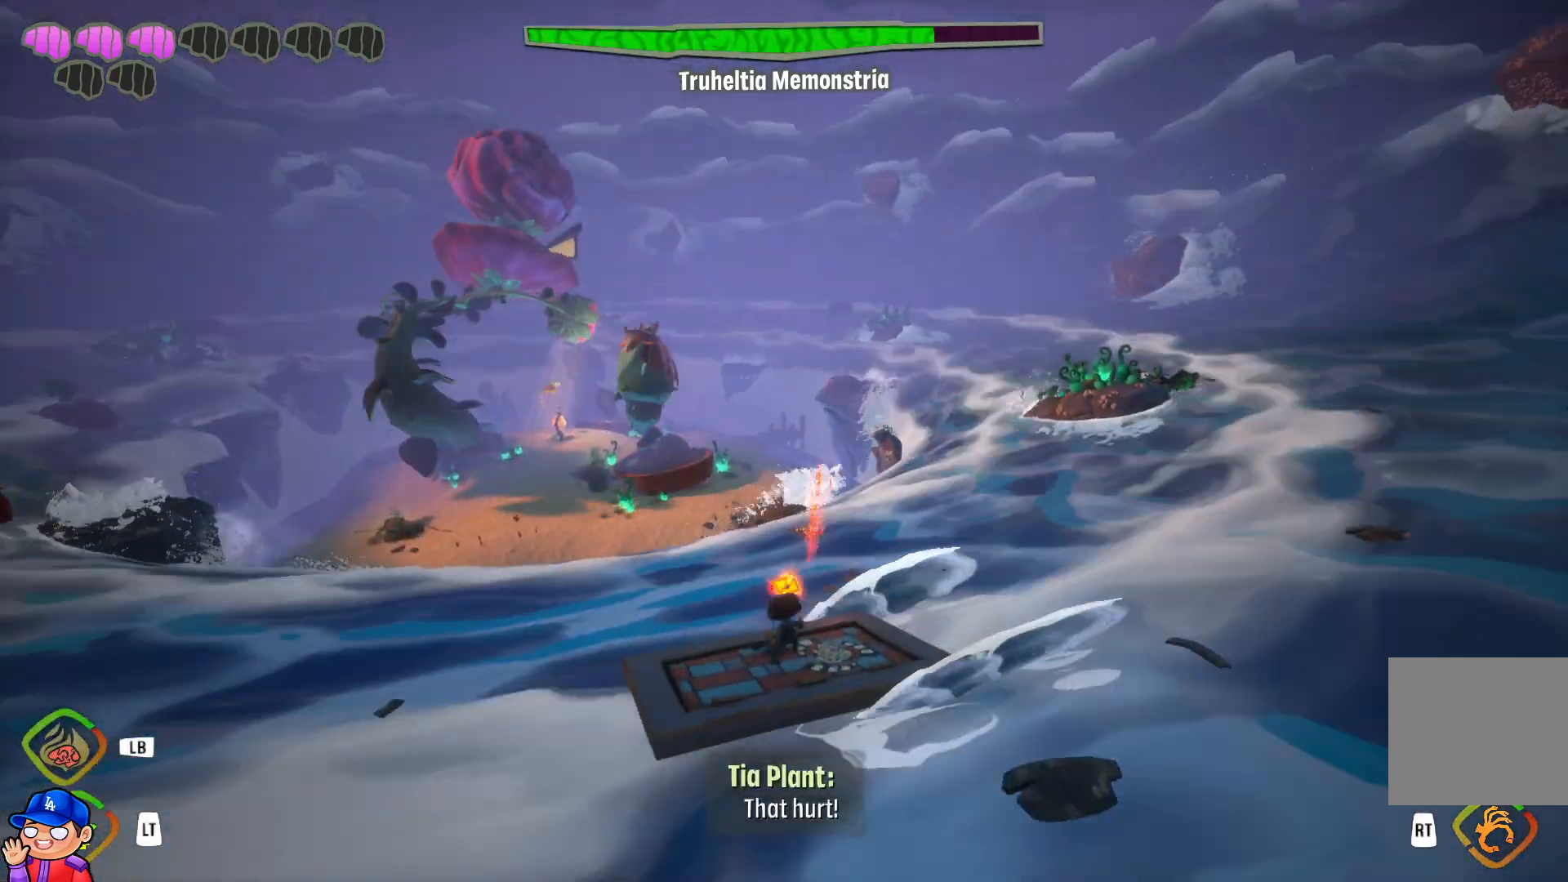
{"buttons": [], "left_stick": "left", "right_stick": "center", "events": [[100, "R1", "up"], [300, "R1", "down"], [300, "right_stick", "left"], [417, "R1", "up"], [417, "right_stick", "center"], [483, "left_stick", "left"]]}
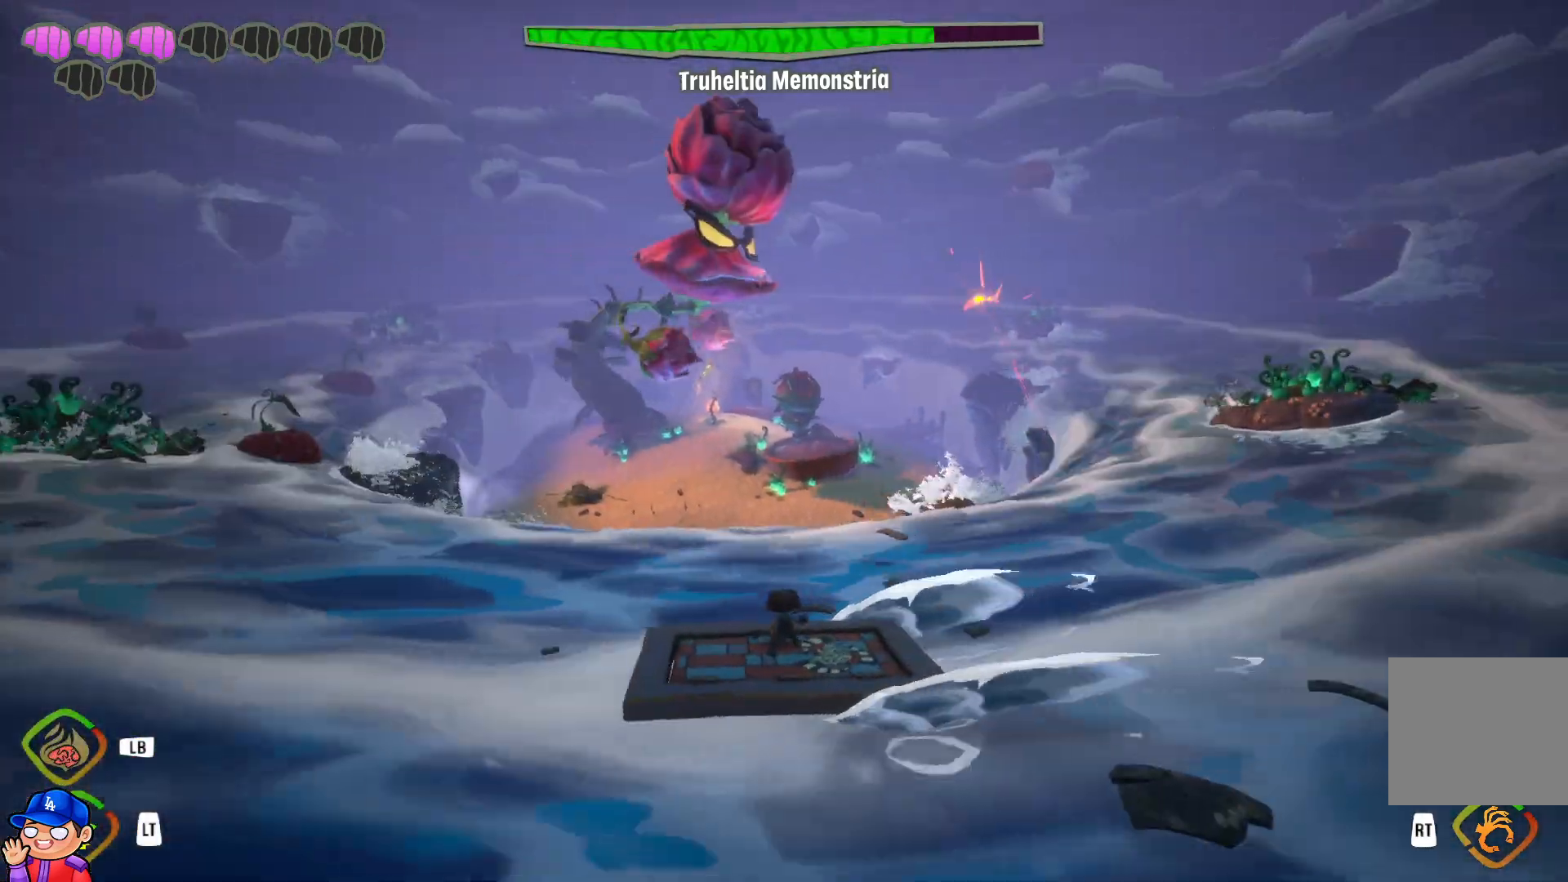
{"buttons": [], "left_stick": "up-left", "right_stick": "center", "events": [[17, "R1", "down"], [150, "R1", "up"], [233, "left_stick", "up-left"], [267, "R1", "down"], [400, "R1", "up"]]}
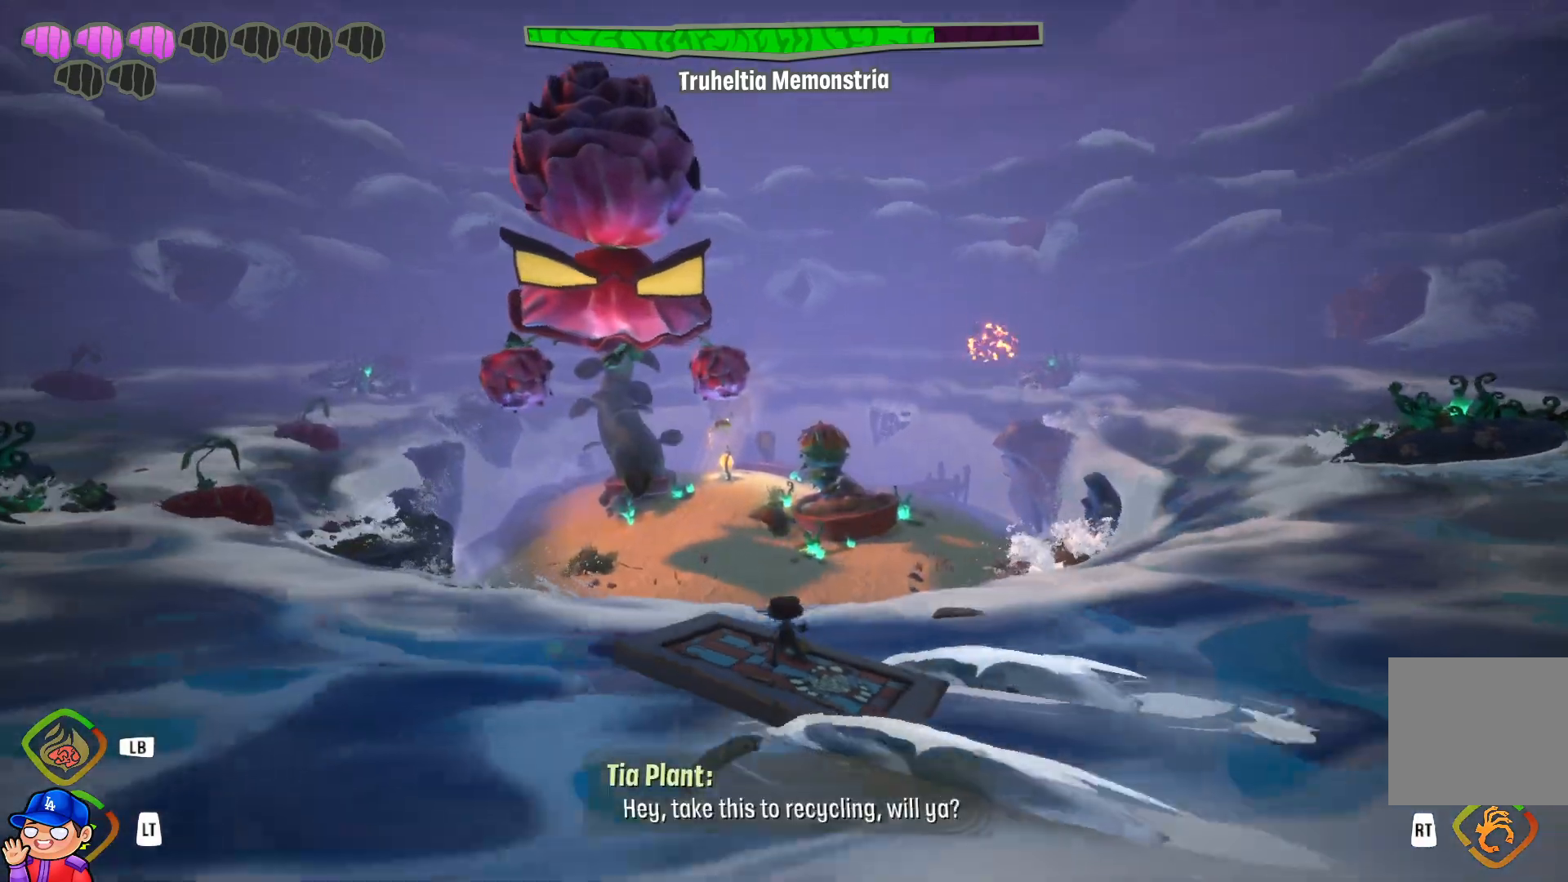
{"buttons": [], "left_stick": "up-left", "right_stick": "center", "events": [[50, "R1", "down"], [167, "R1", "up"], [283, "R1", "down"], [433, "R1", "up"]]}
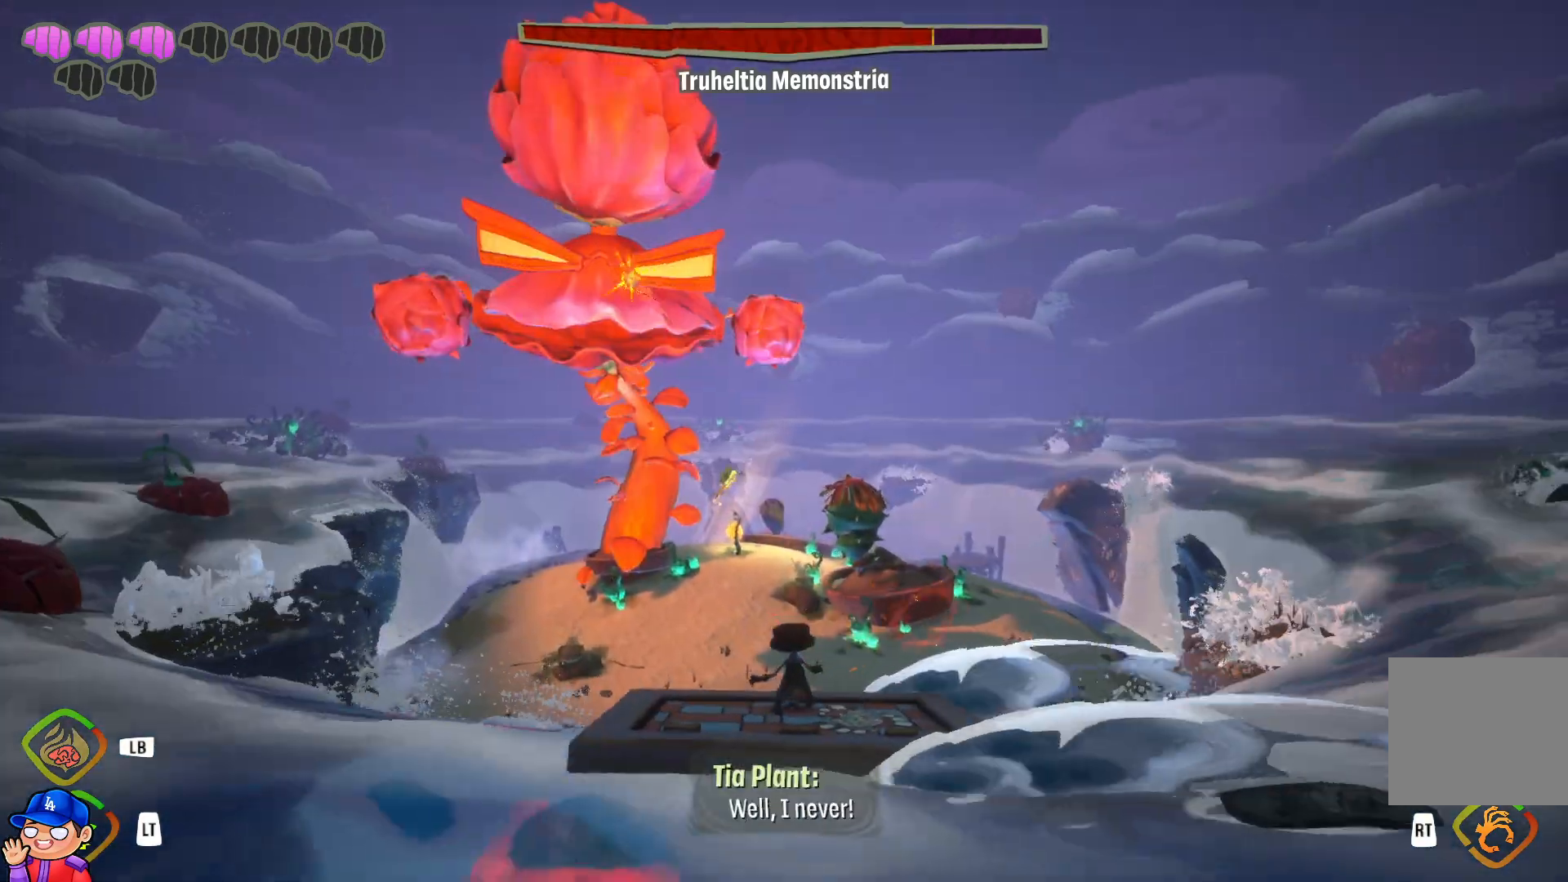
{"buttons": [], "left_stick": "center", "right_stick": "center", "events": [[33, "R1", "down"], [167, "R1", "up"], [183, "left_stick", "center"], [300, "R1", "down"], [400, "R1", "up"]]}
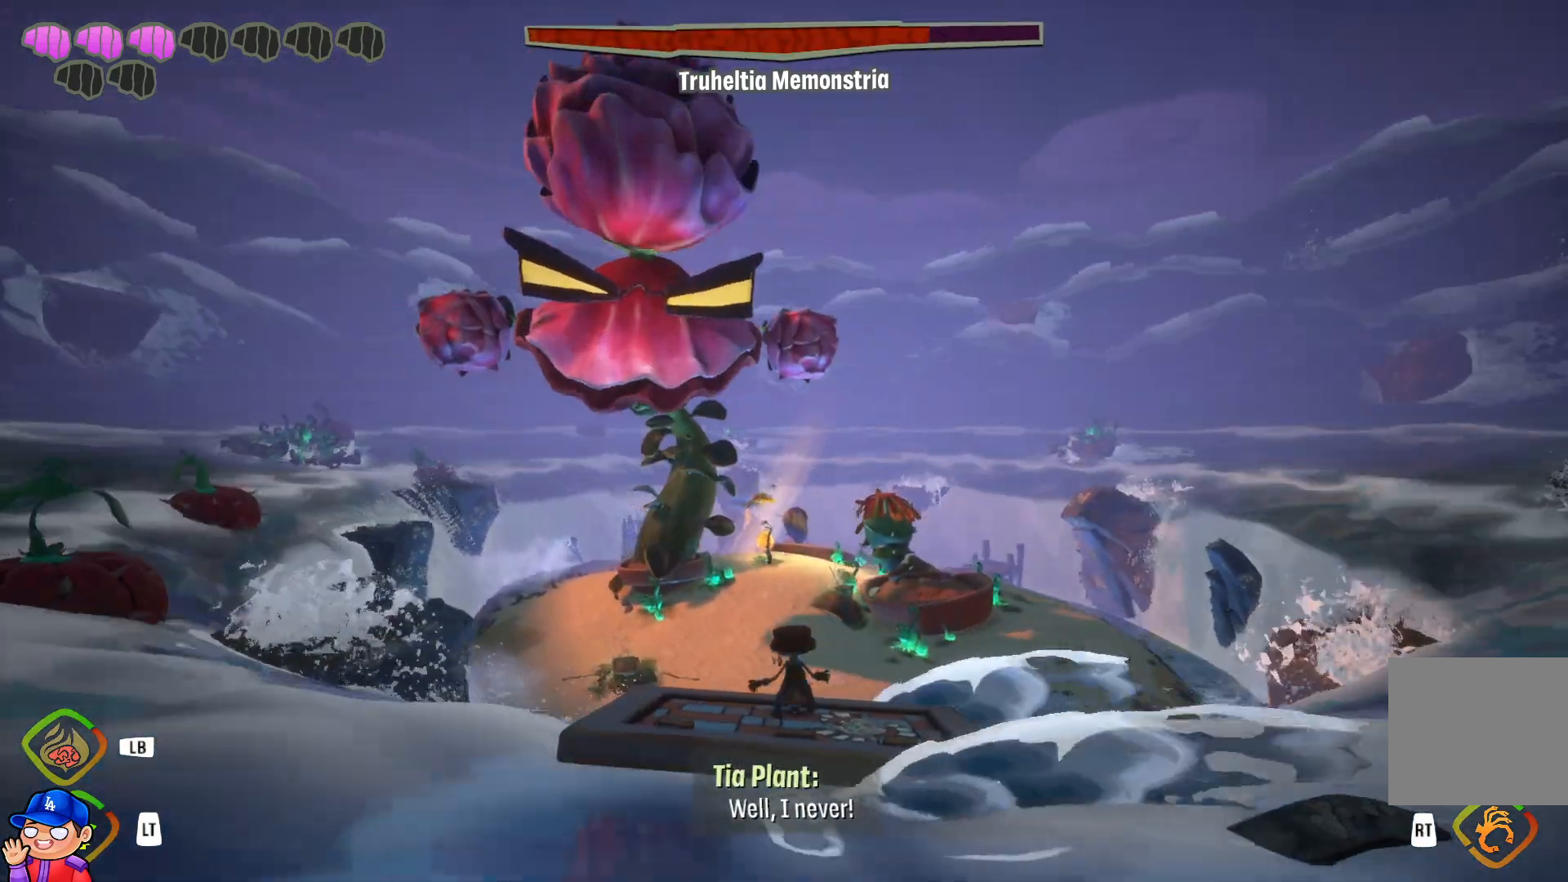
{"buttons": ["R1"], "left_stick": "center", "right_stick": "center", "events": [[17, "R1", "down"], [150, "R1", "up"], [267, "R1", "down"], [383, "R1", "up"], [500, "R1", "down"]]}
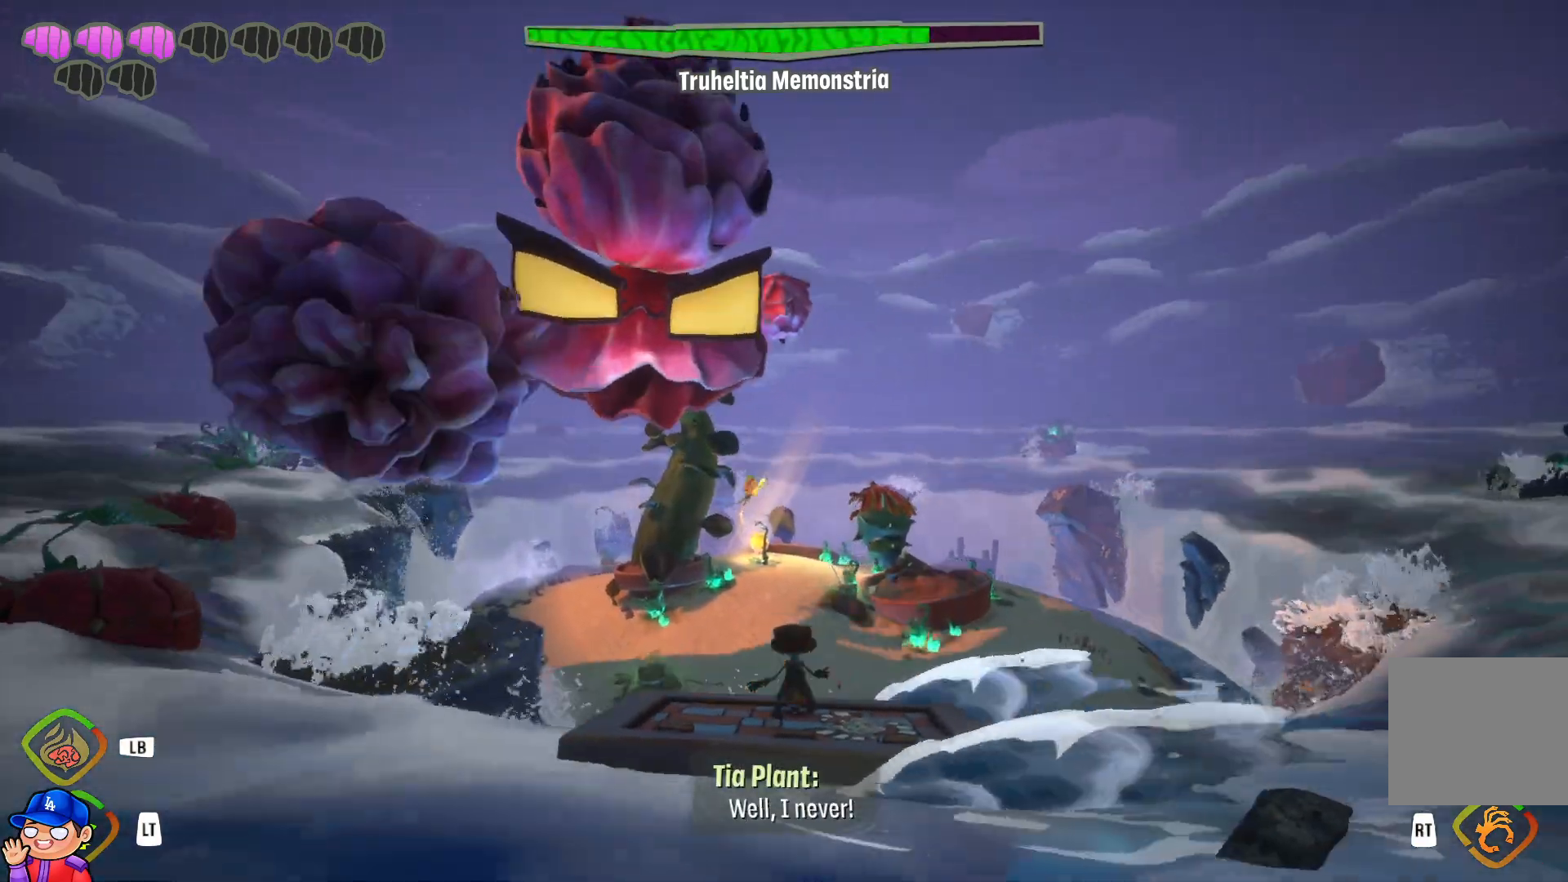
{"buttons": ["R1"], "left_stick": "down-left", "right_stick": "down-left", "events": [[117, "R1", "up"], [233, "R1", "down"], [333, "R1", "up"], [333, "left_stick", "down-left"], [333, "right_stick", "down-left"], [450, "R1", "down"]]}
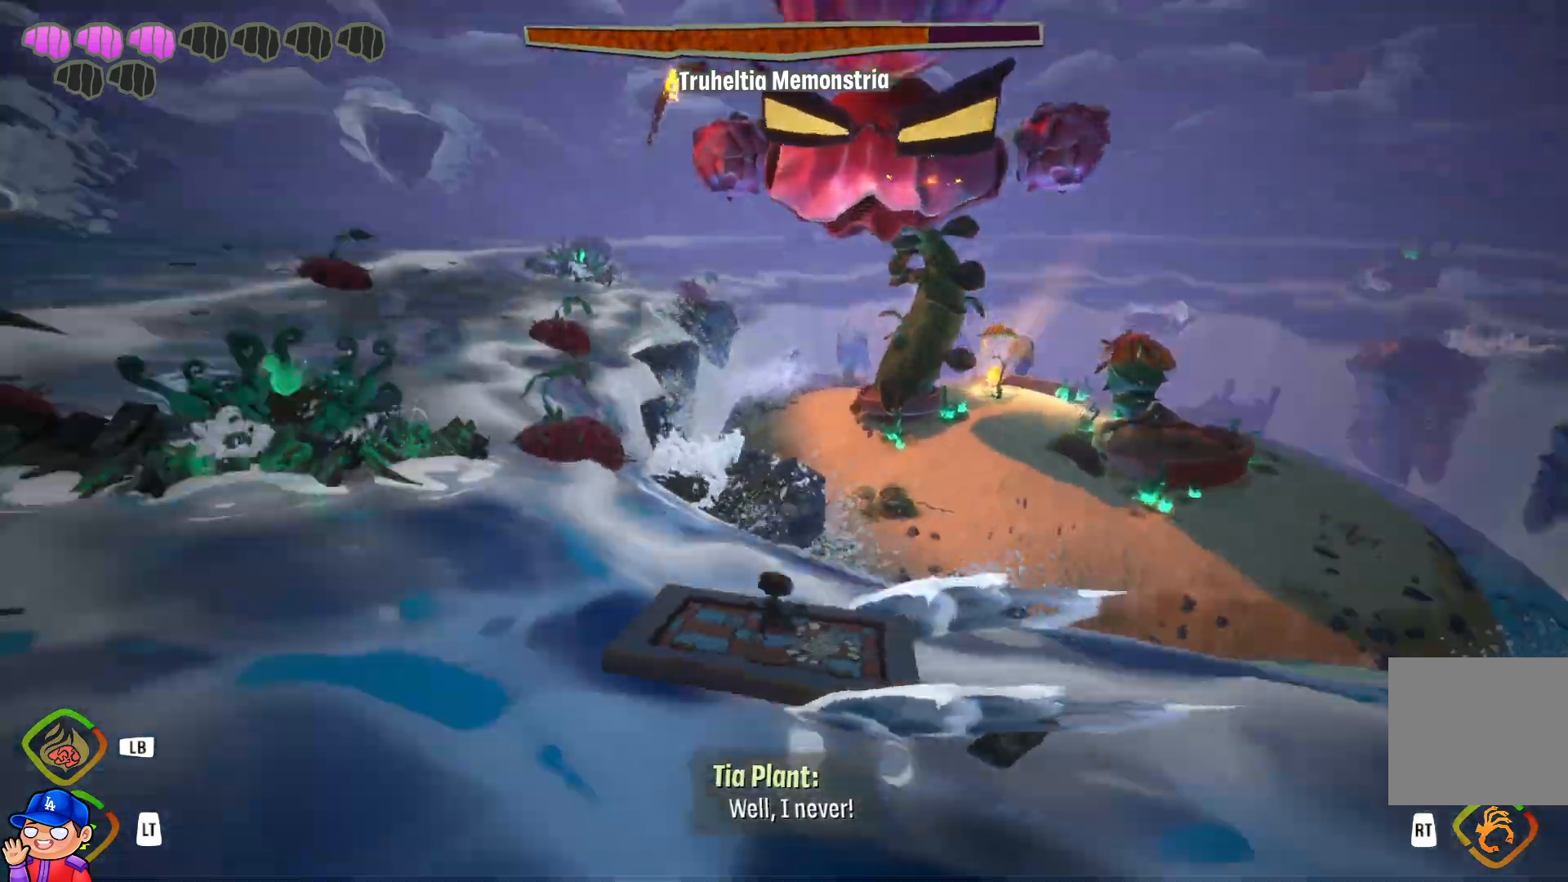
{"buttons": ["R1"], "left_stick": "left", "right_stick": "center", "events": [[50, "right_stick", "center"], [67, "R1", "up"], [183, "R1", "down"], [183, "left_stick", "left"], [300, "R1", "up"], [417, "R1", "down"]]}
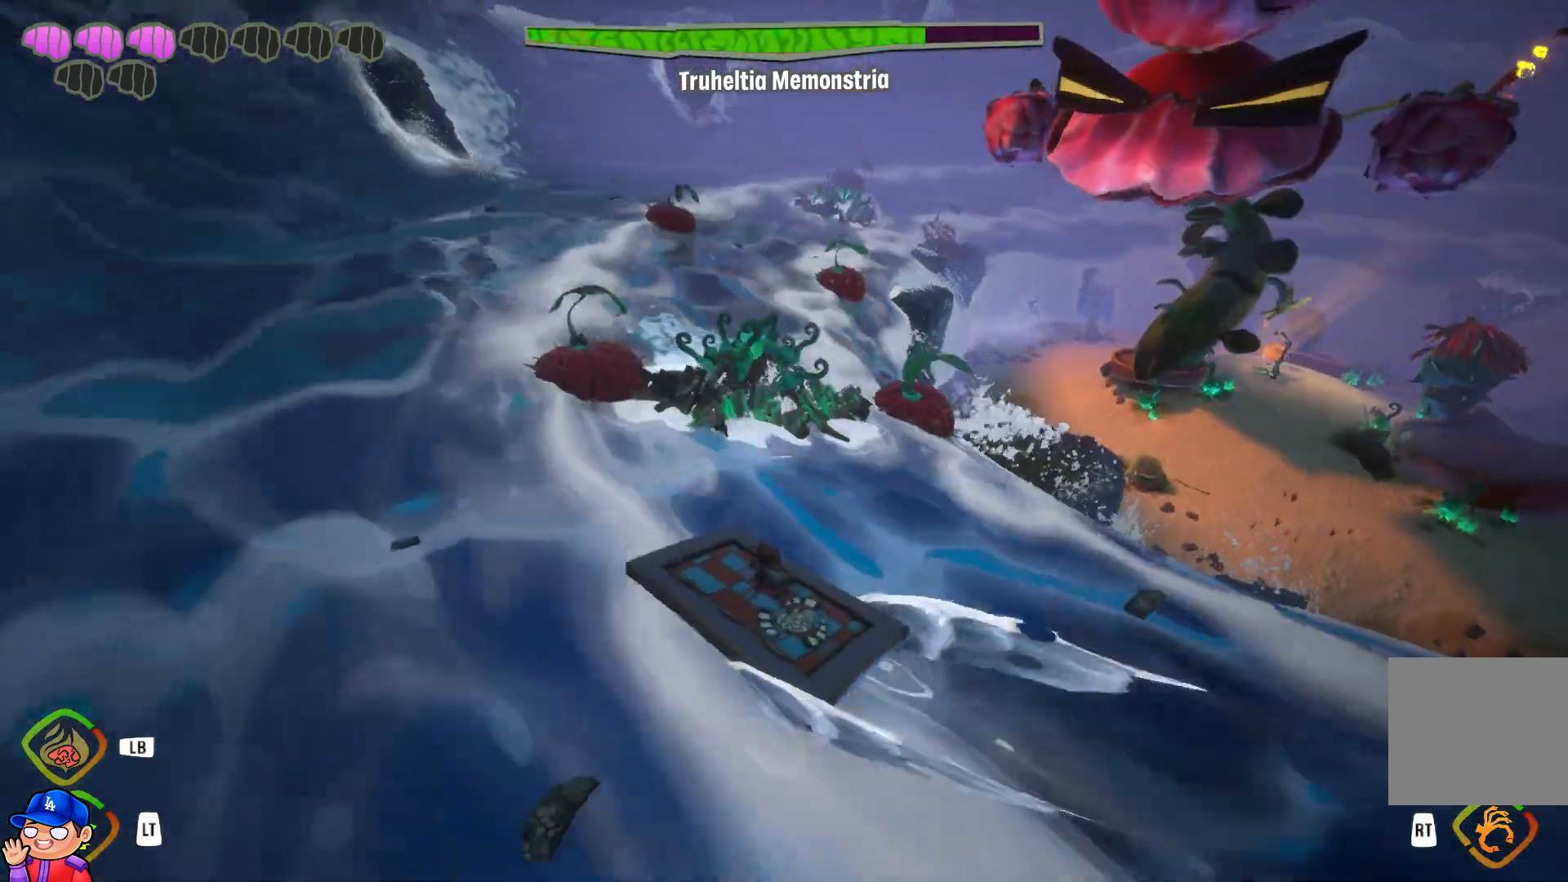
{"buttons": [], "left_stick": "left", "right_stick": "center", "events": [[50, "R1", "up"], [100, "right_stick", "left"], [133, "R1", "down"], [233, "R1", "up"], [233, "right_stick", "center"], [350, "R1", "down"], [483, "R1", "up"]]}
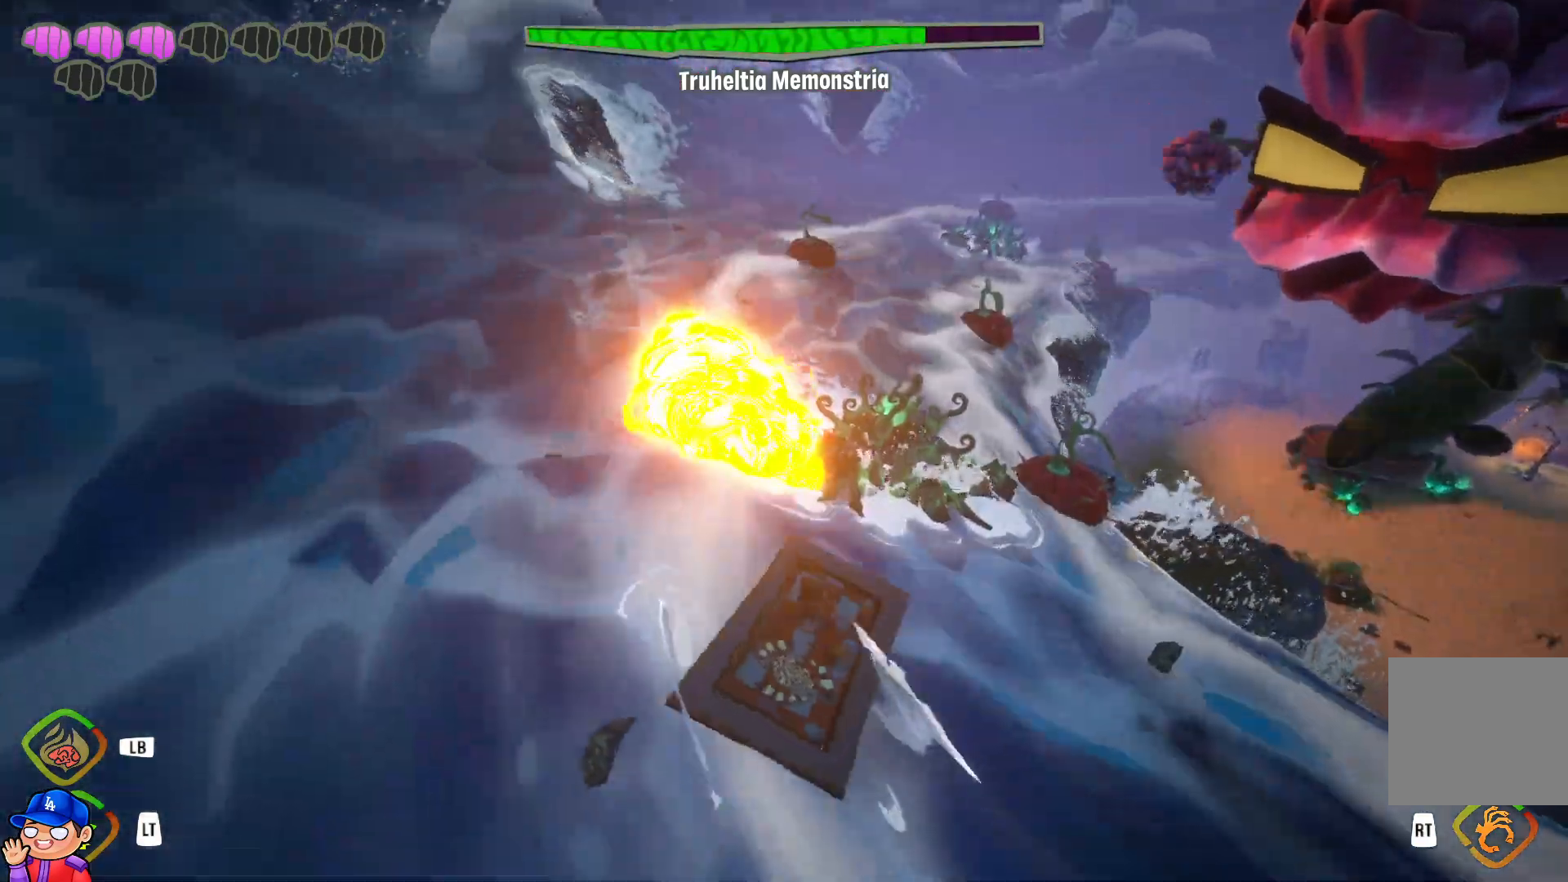
{"buttons": ["R1"], "left_stick": "left", "right_stick": "center", "events": [[433, "R1", "down"]]}
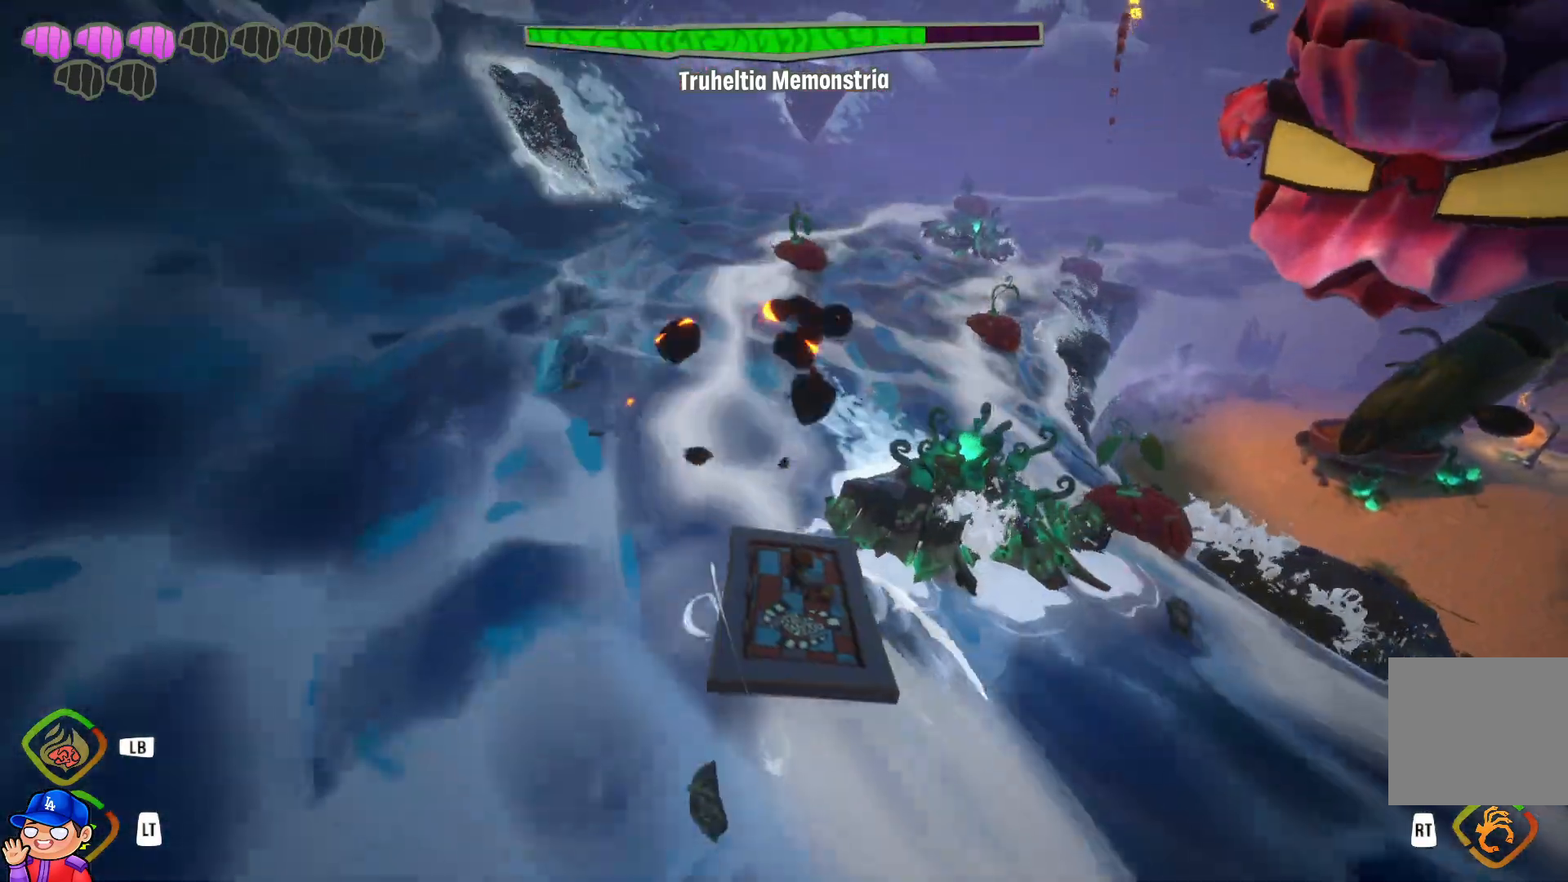
{"buttons": ["R1"], "left_stick": "left", "right_stick": "center", "events": [[83, "R1", "up"], [167, "R1", "down"], [300, "R1", "up"], [417, "R1", "down"]]}
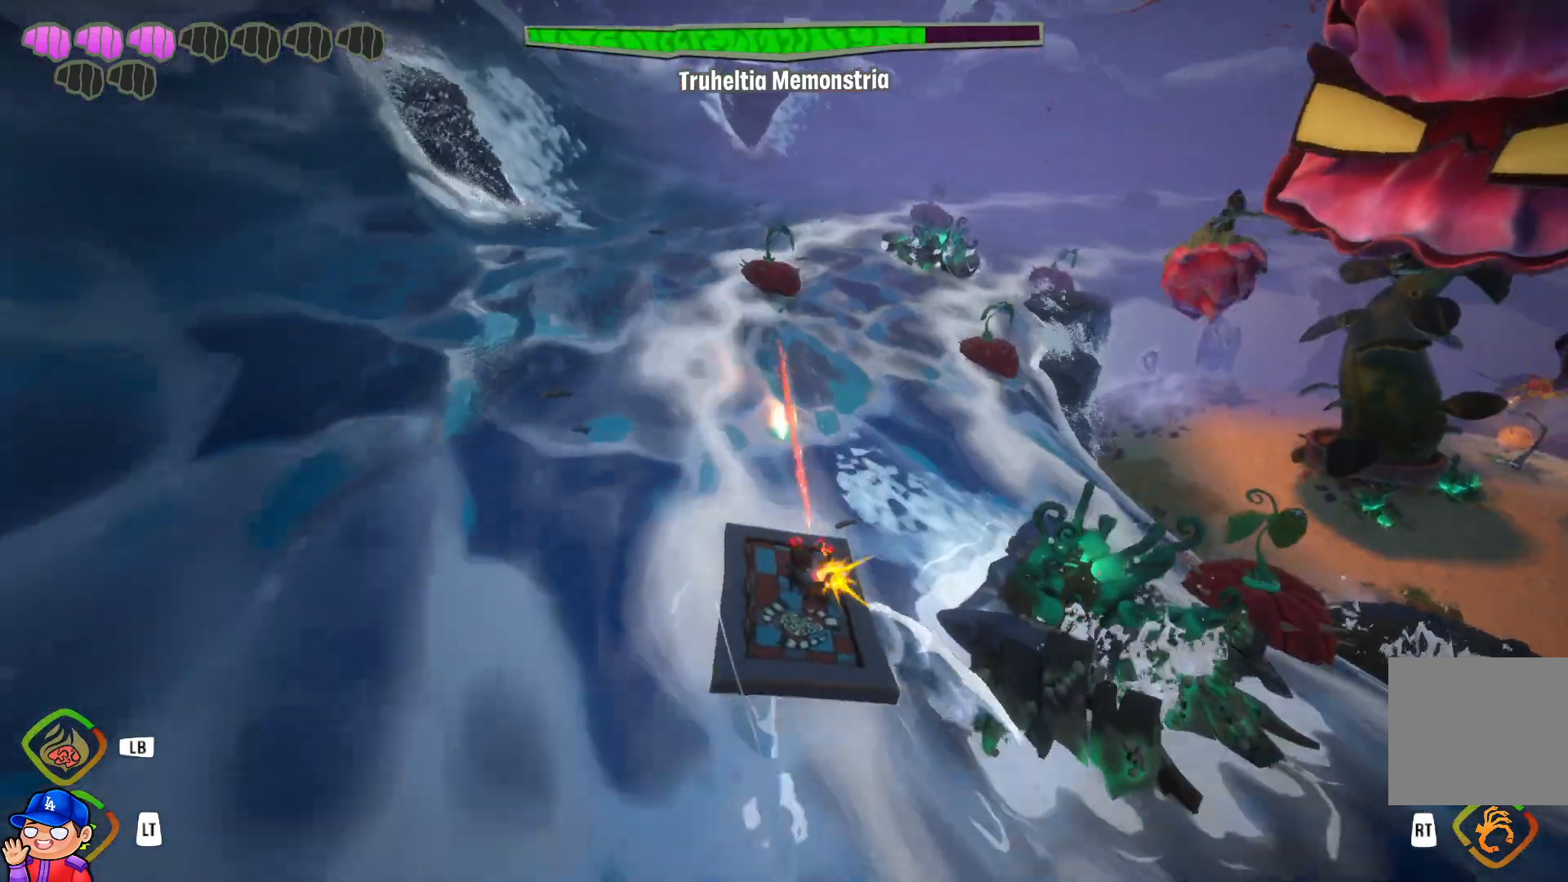
{"buttons": [], "left_stick": "left", "right_stick": "right", "events": [[33, "R1", "up"], [133, "R1", "down"], [283, "R1", "up"], [433, "right_stick", "right"]]}
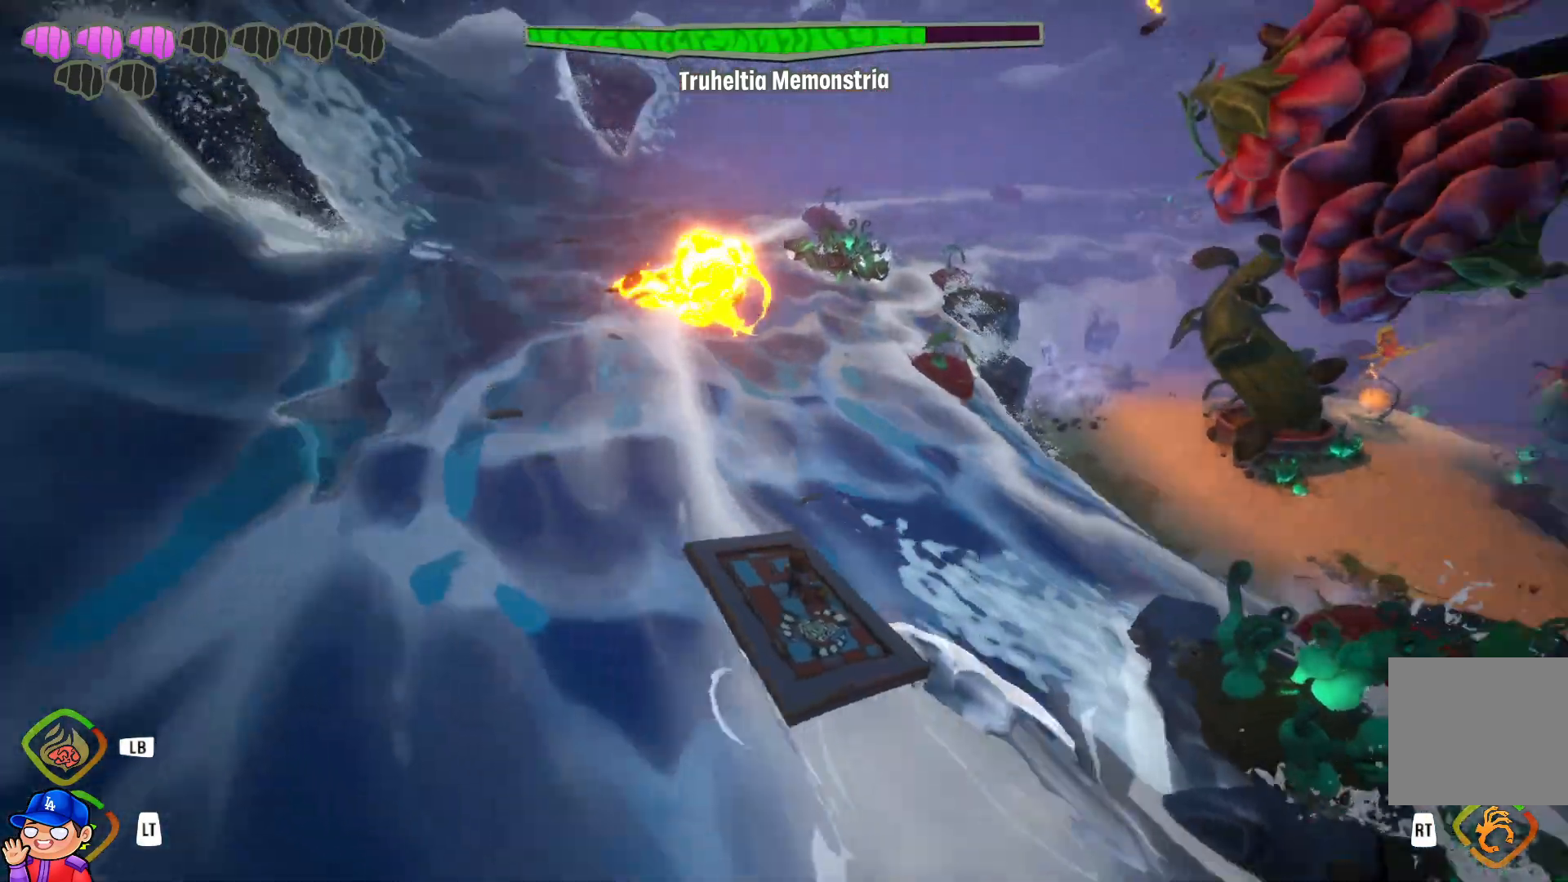
{"buttons": [], "left_stick": "left", "right_stick": "center", "events": [[83, "right_stick", "center"], [333, "R1", "down"], [500, "R1", "up"]]}
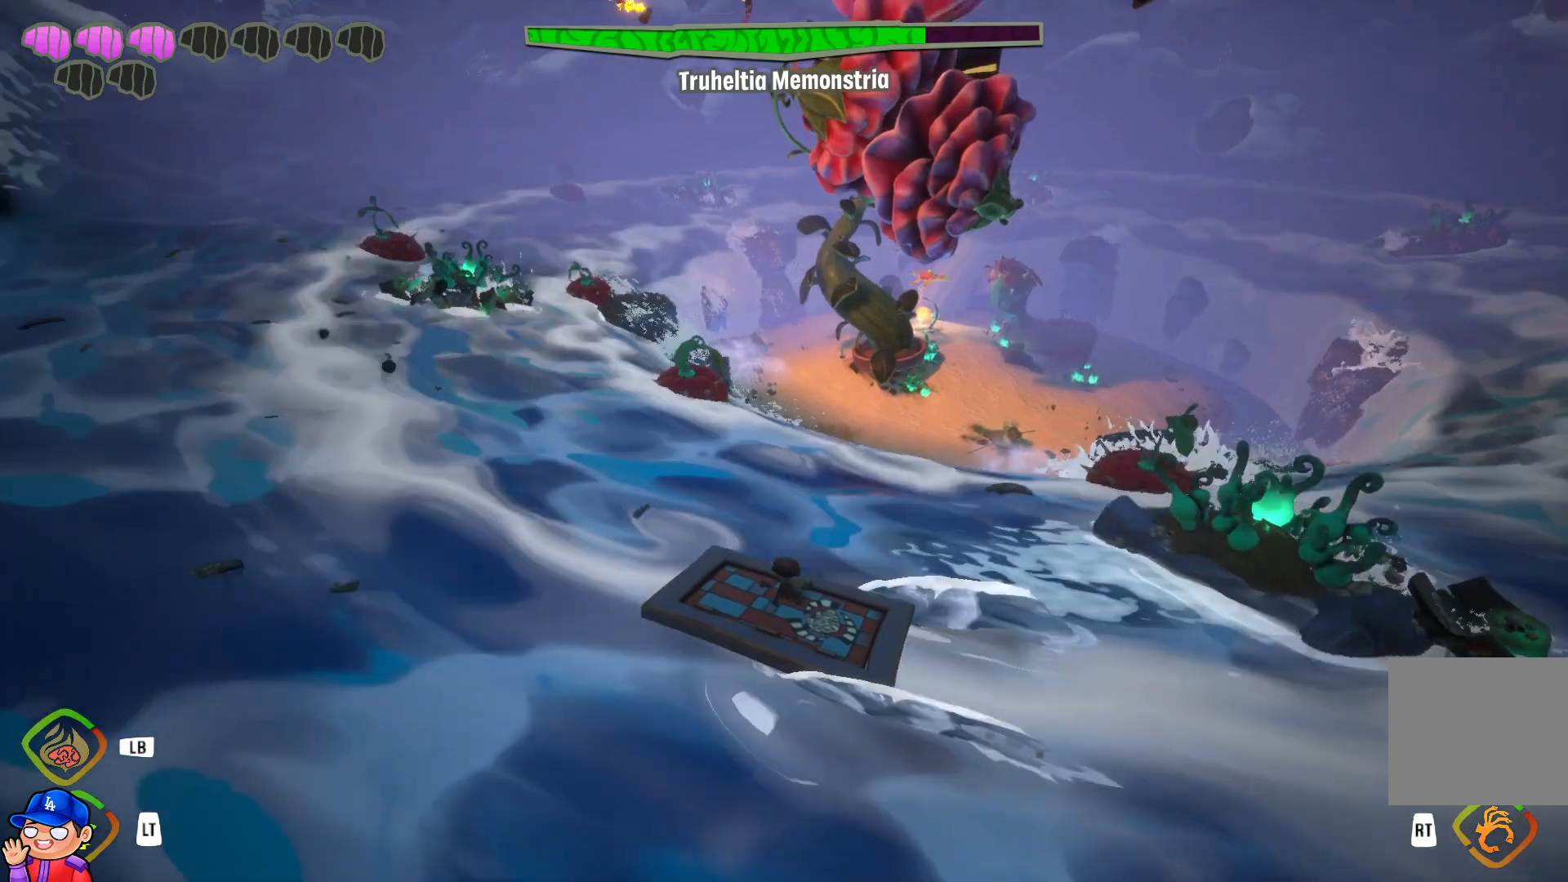
{"buttons": ["R1"], "left_stick": "left", "right_stick": "center", "events": [[133, "R1", "down"], [300, "R1", "up"], [400, "R1", "down"]]}
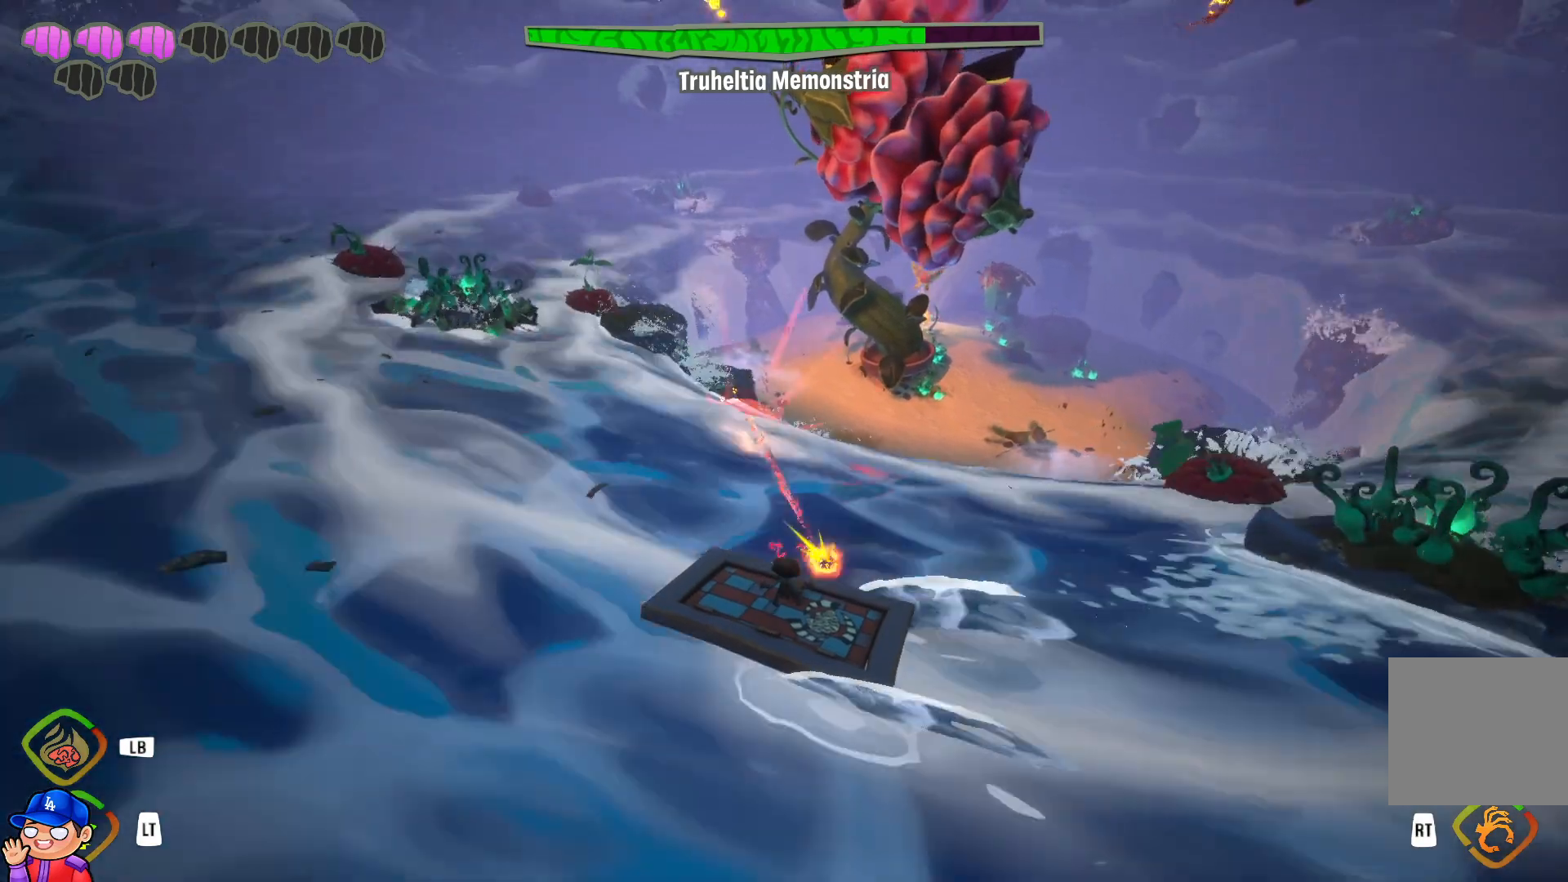
{"buttons": [], "left_stick": "left", "right_stick": "center", "events": [[17, "R1", "up"], [150, "R1", "down"], [267, "R1", "up"]]}
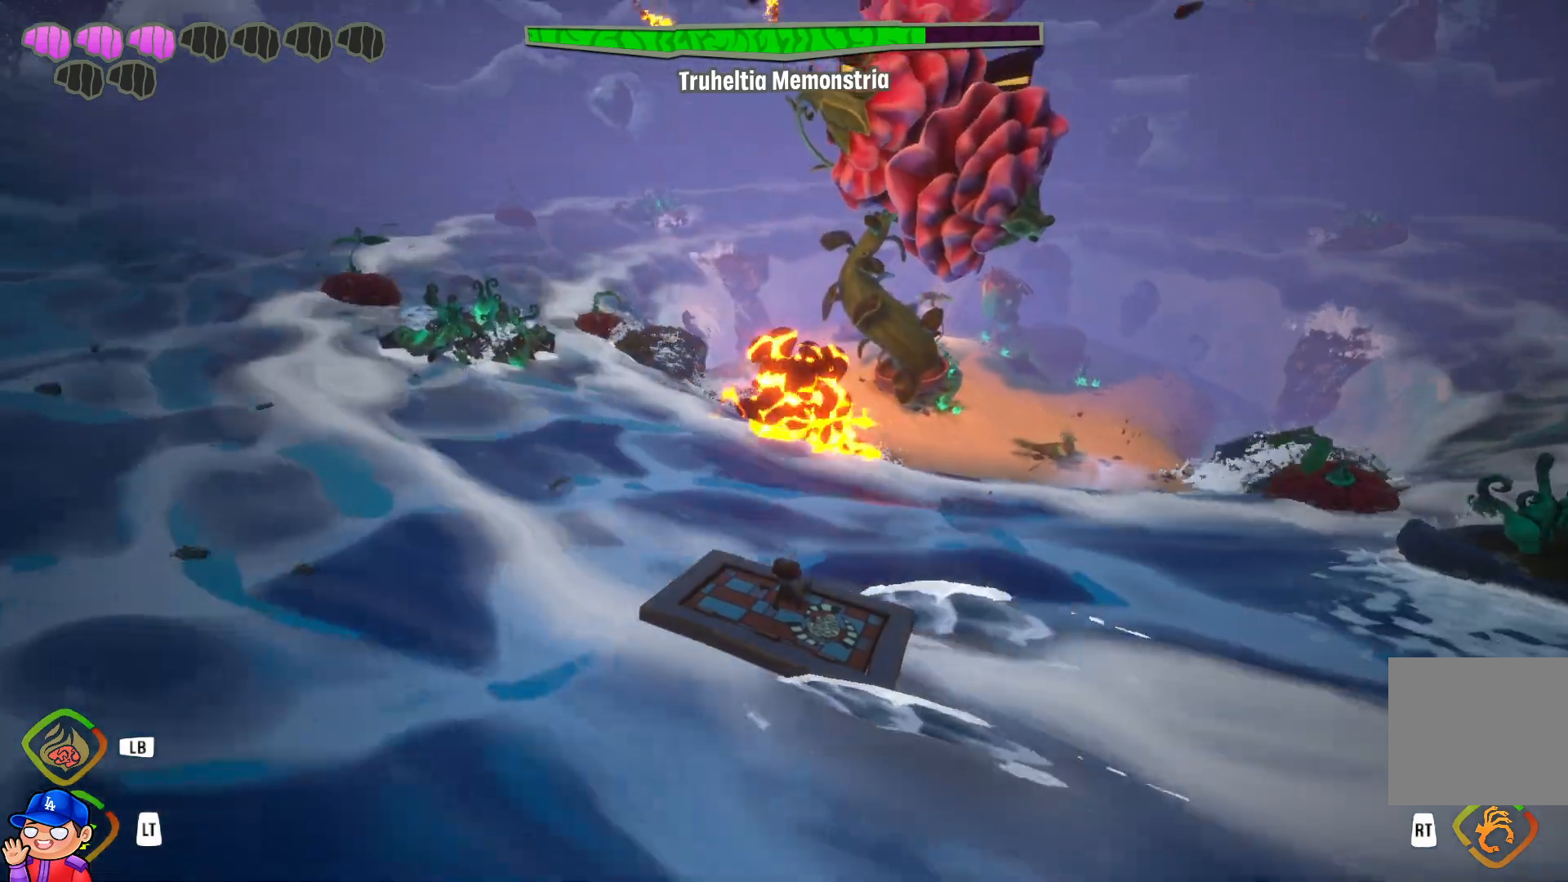
{"buttons": [], "left_stick": "left", "right_stick": "center", "events": []}
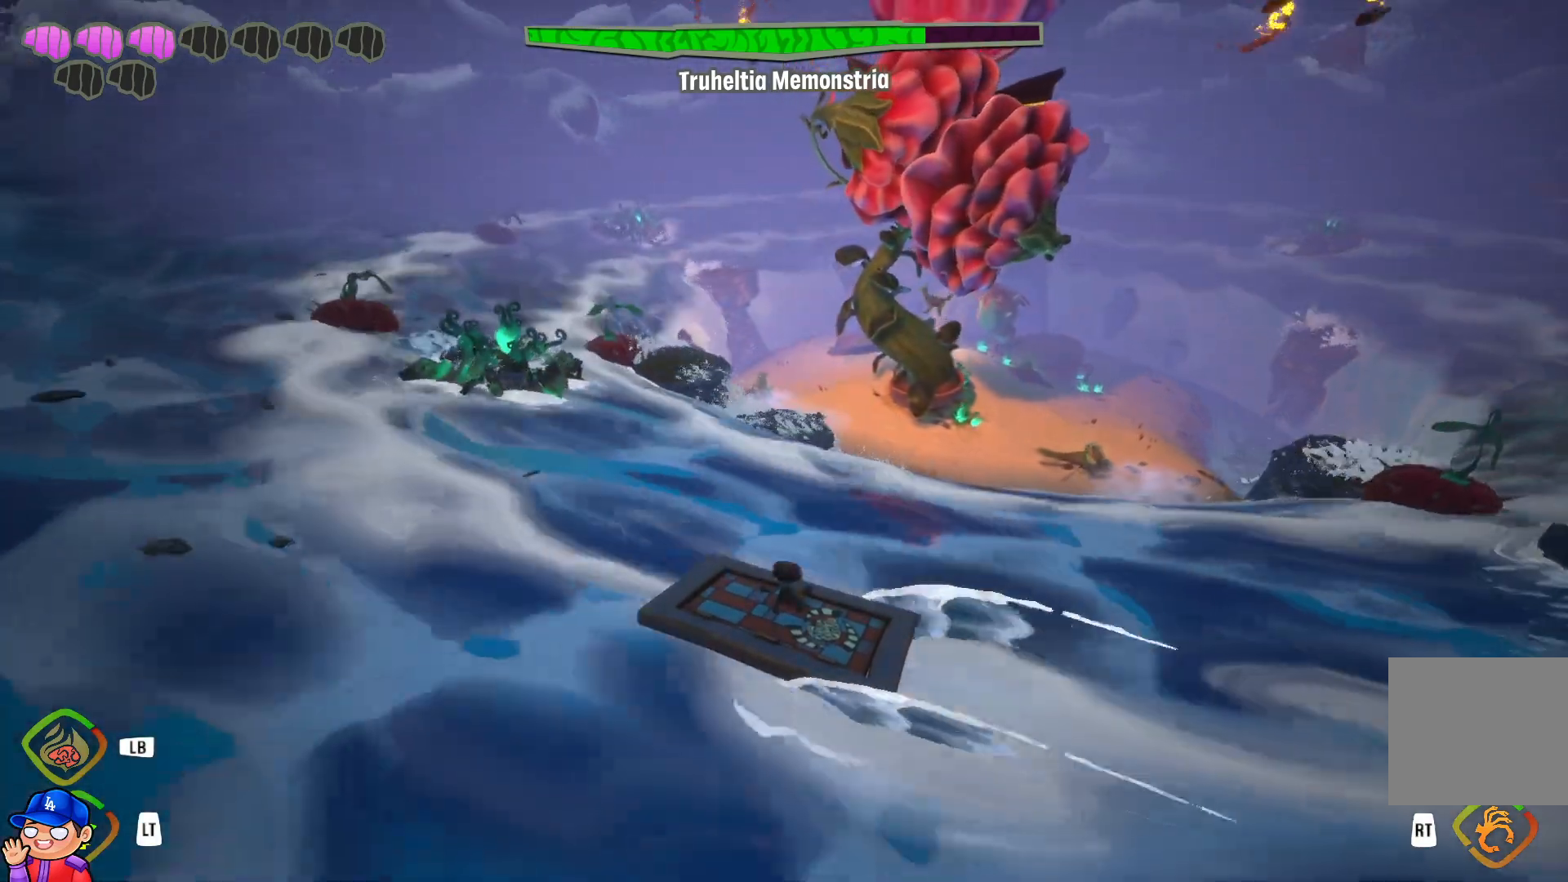
{"buttons": ["R1"], "left_stick": "left", "right_stick": "center", "events": [[100, "right_stick", "left"], [233, "R1", "down"], [233, "right_stick", "center"], [350, "R1", "up"], [467, "R1", "down"]]}
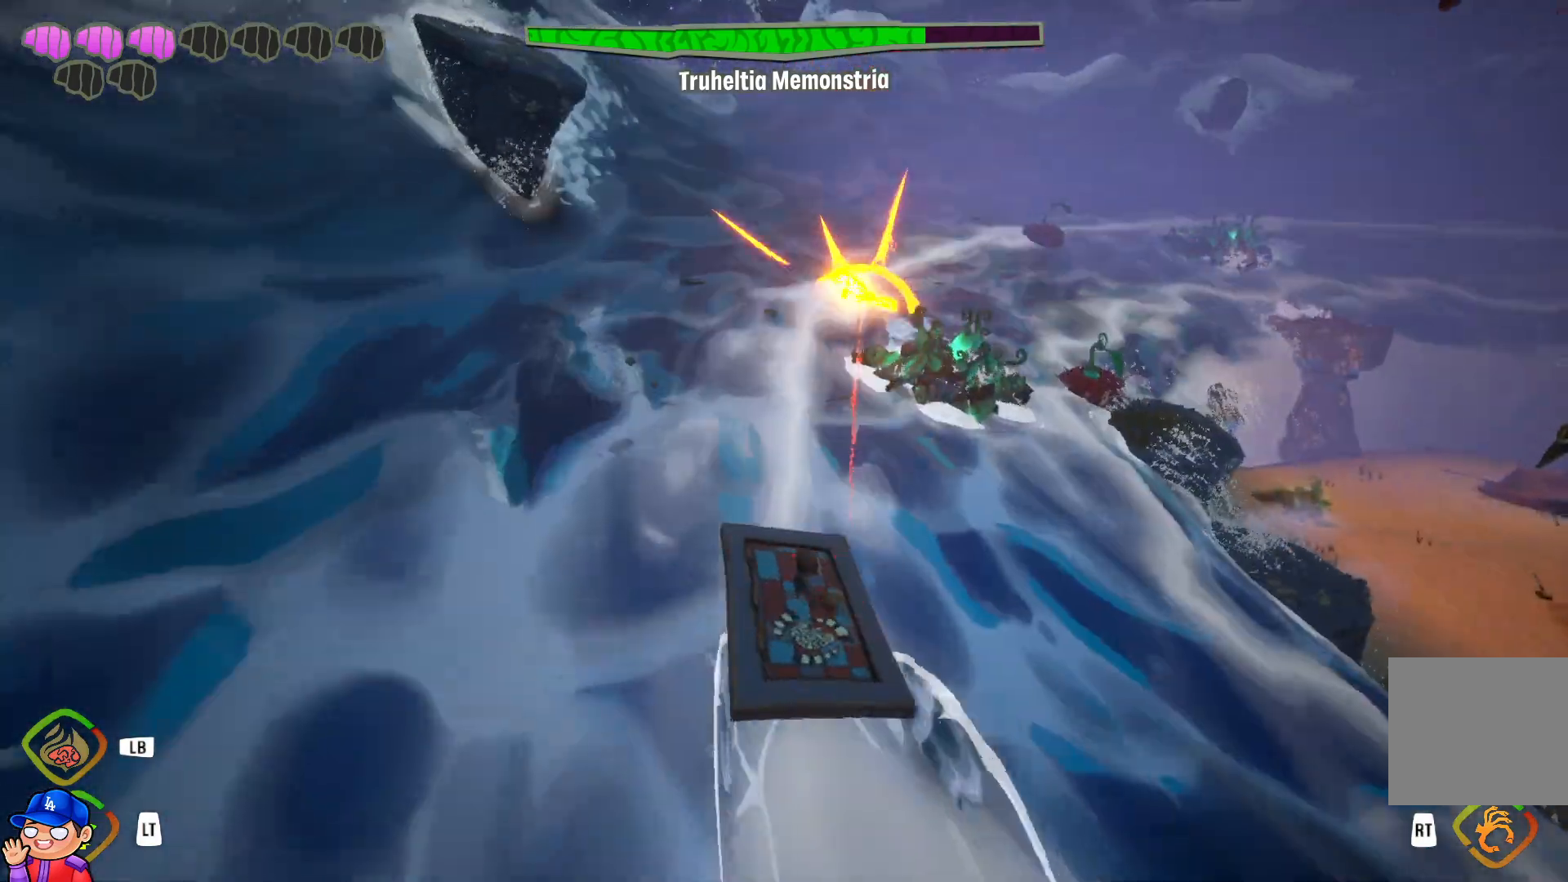
{"buttons": [], "left_stick": "left", "right_stick": "right", "events": [[83, "R1", "up"], [383, "right_stick", "right"]]}
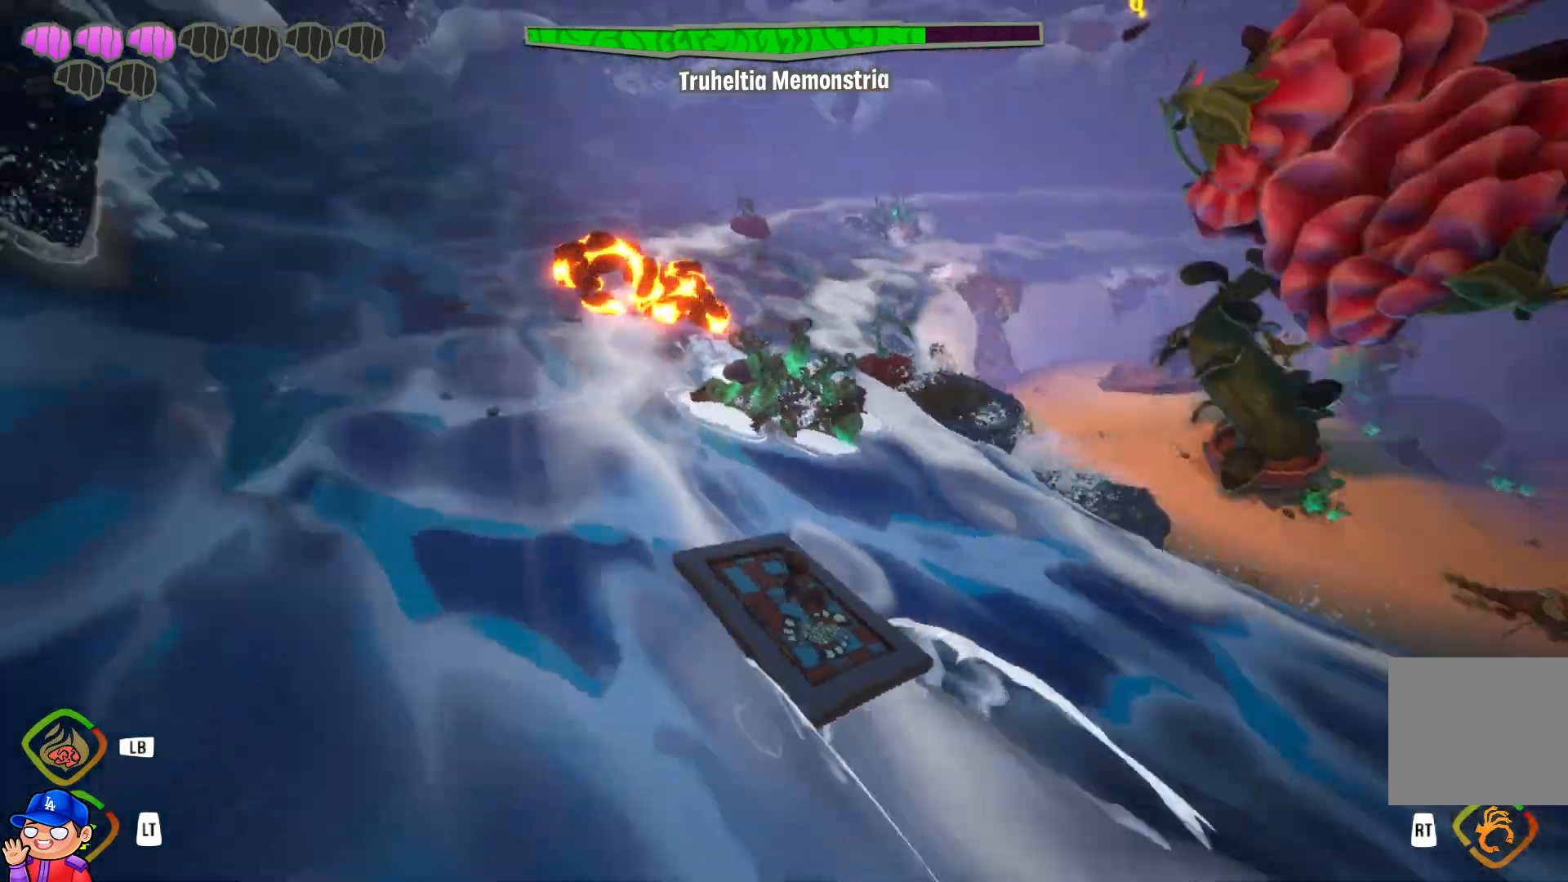
{"buttons": [], "left_stick": "left", "right_stick": "center", "events": [[67, "R1", "down"], [67, "right_stick", "center"], [217, "R1", "up"], [300, "R1", "down"], [433, "R1", "up"]]}
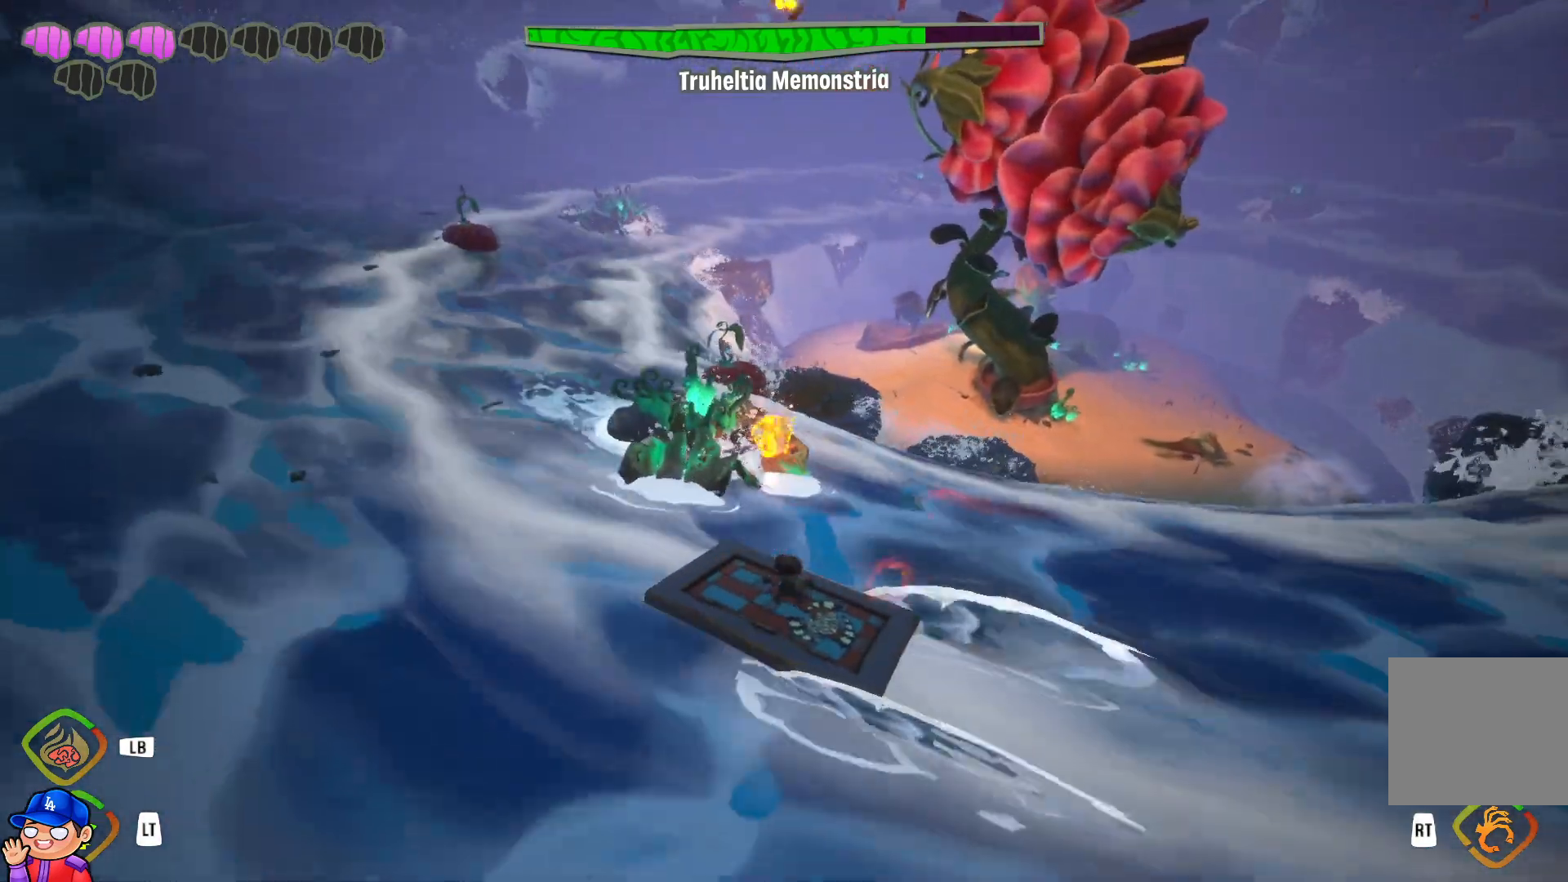
{"buttons": [], "left_stick": "left", "right_stick": "center", "events": [[17, "R1", "down"], [150, "R1", "up"], [283, "right_stick", "right"], [350, "R1", "down"], [350, "right_stick", "center"], [450, "R1", "up"]]}
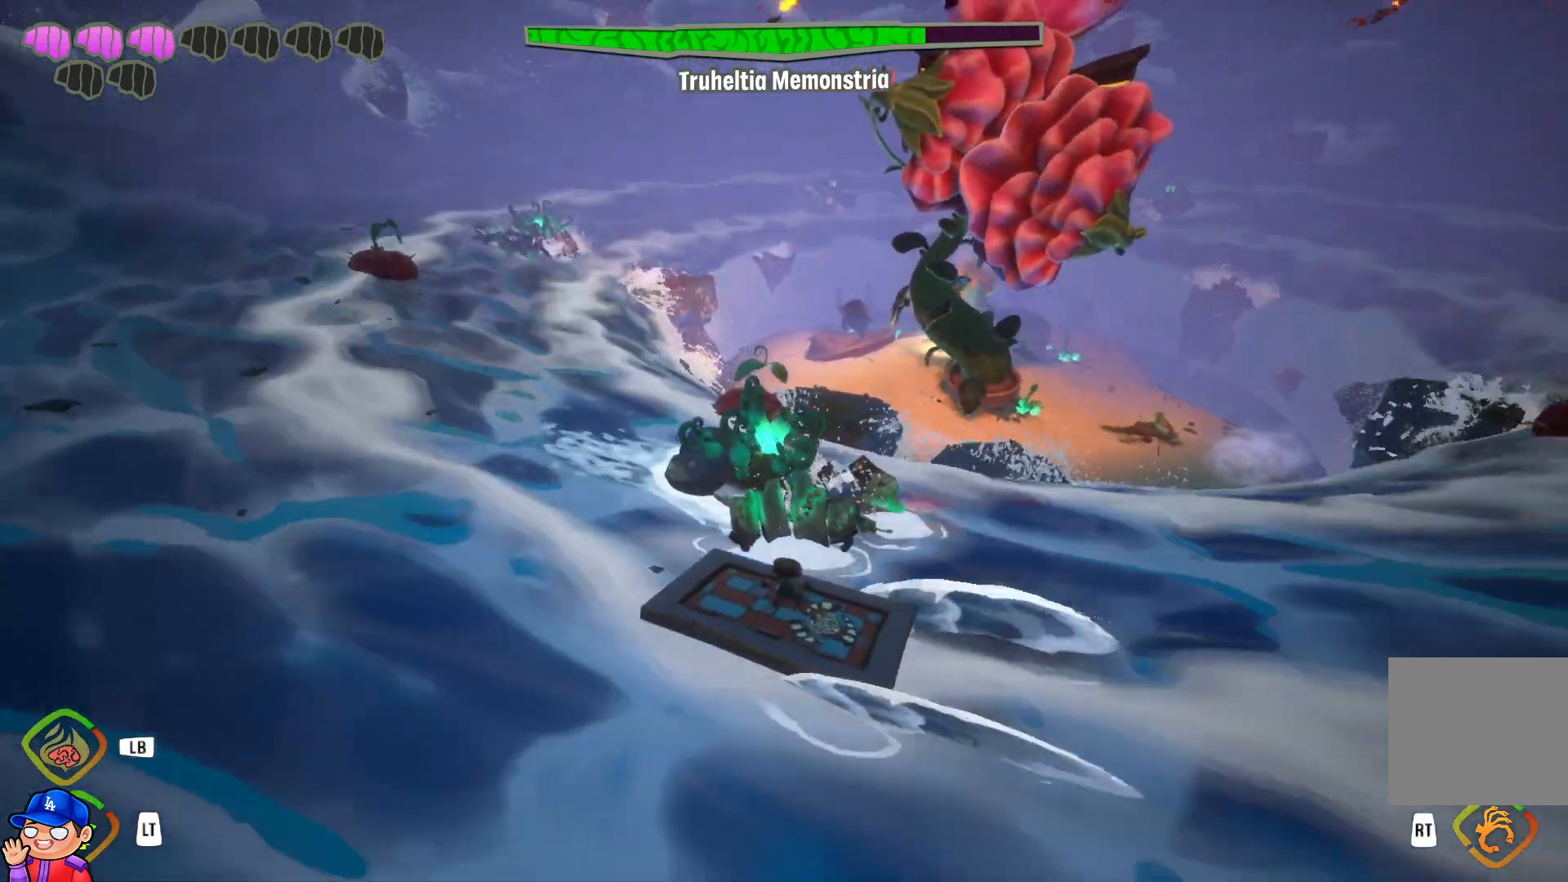
{"buttons": ["R1"], "left_stick": "left", "right_stick": "right", "events": [[33, "R1", "down"], [167, "R1", "up"], [233, "right_stick", "right"], [283, "R1", "down"], [367, "right_stick", "center"], [383, "R1", "up"], [467, "R1", "down"], [500, "right_stick", "right"]]}
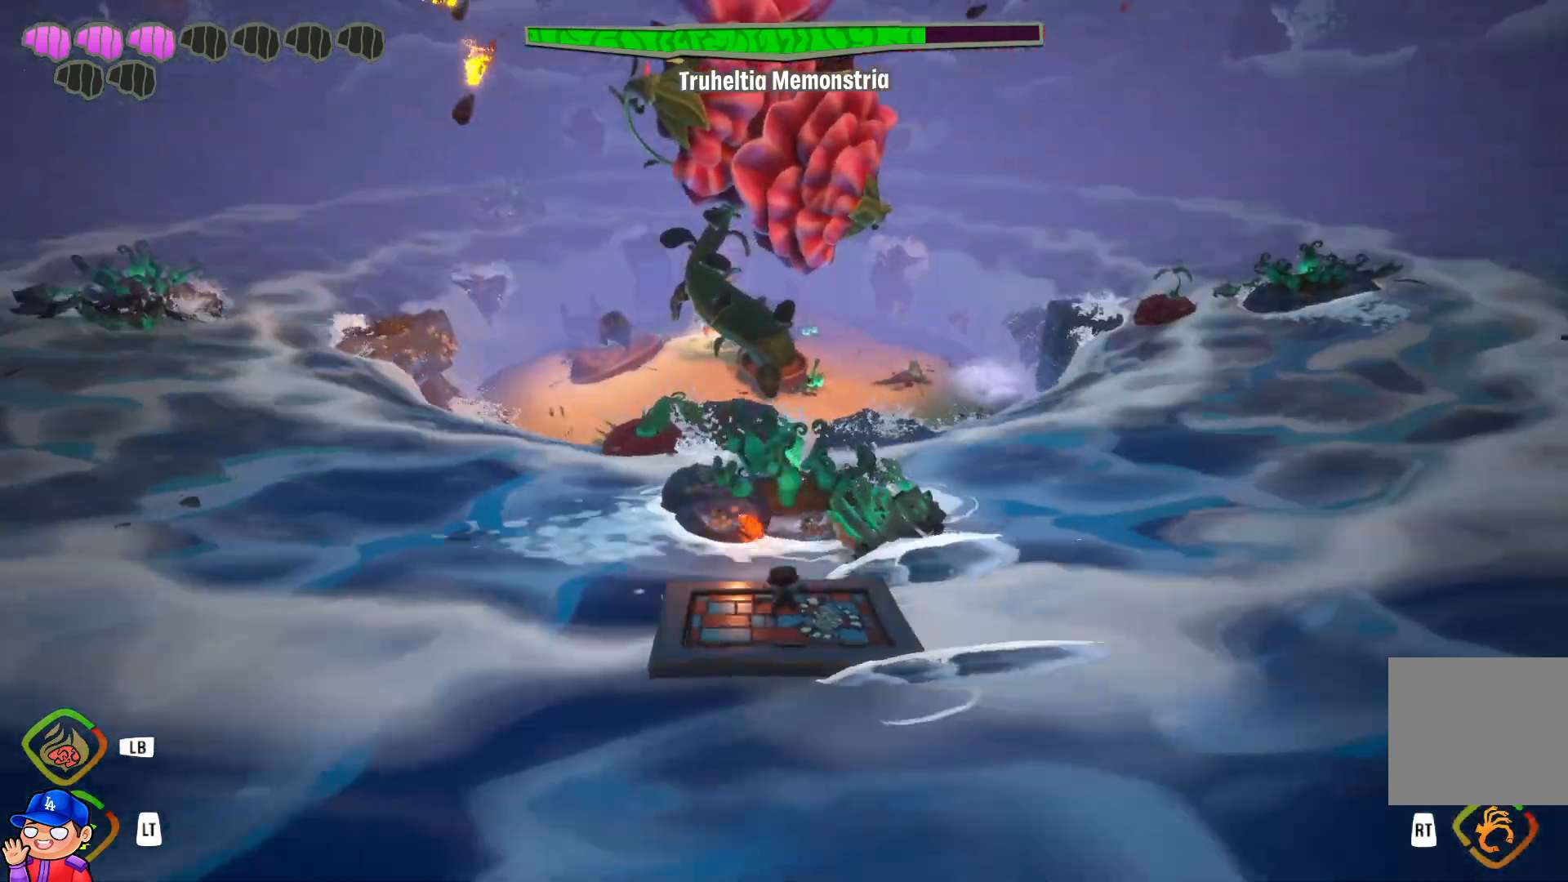
{"buttons": ["R1"], "left_stick": "left", "right_stick": "center", "events": [[117, "R1", "up"], [117, "right_stick", "center"], [500, "R1", "down"]]}
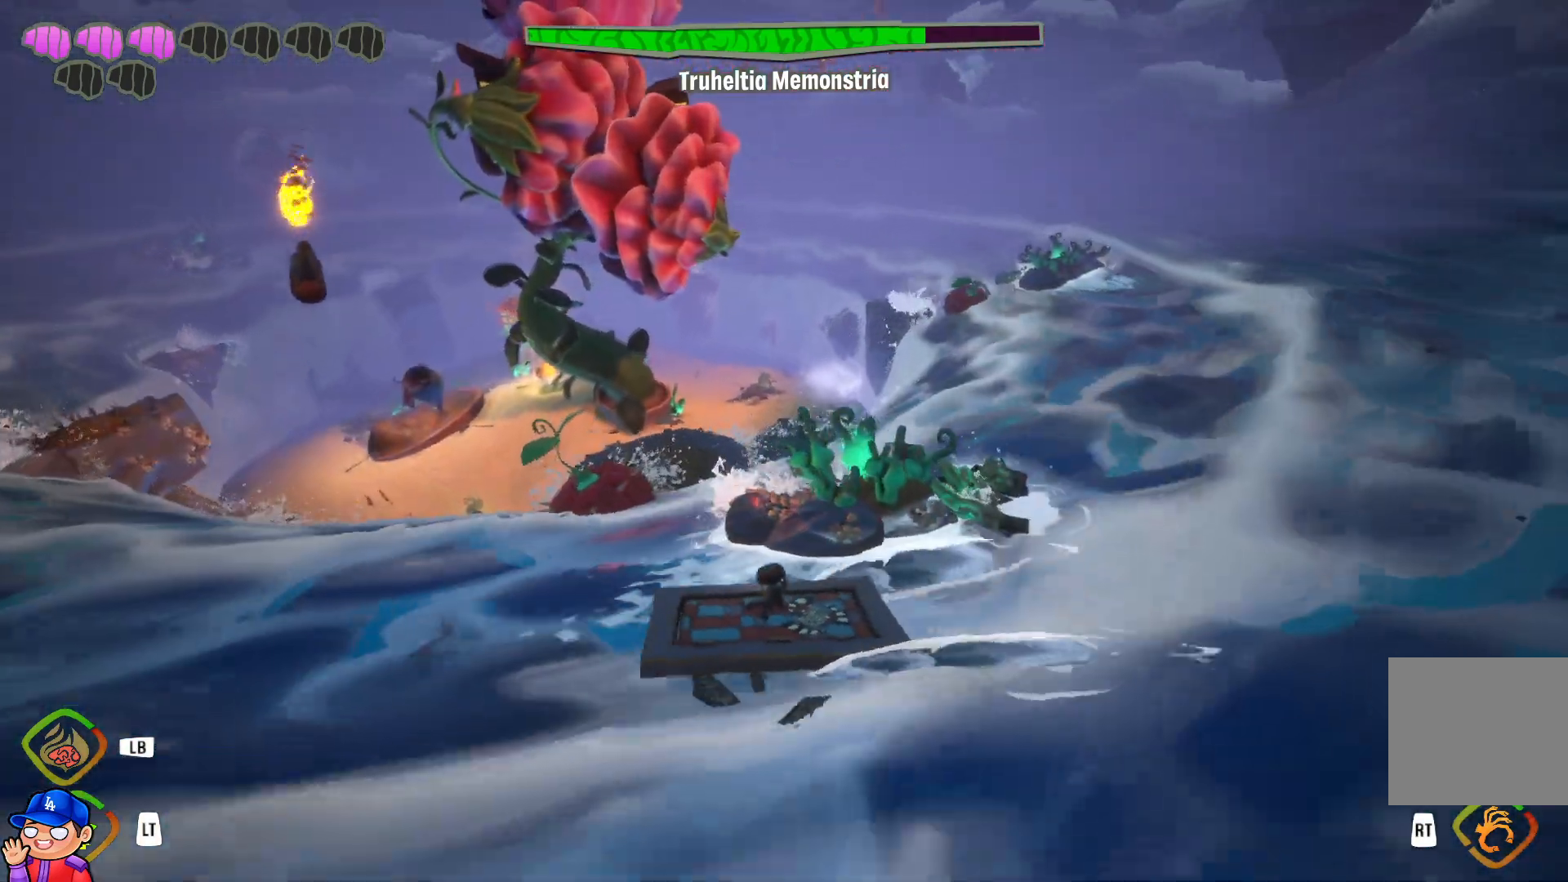
{"buttons": ["R1"], "left_stick": "down-left", "right_stick": "center", "events": [[100, "R1", "up"], [100, "right_stick", "left"], [200, "R1", "down"], [200, "right_stick", "center"], [333, "R1", "up"], [383, "left_stick", "down-left"], [433, "R1", "down"]]}
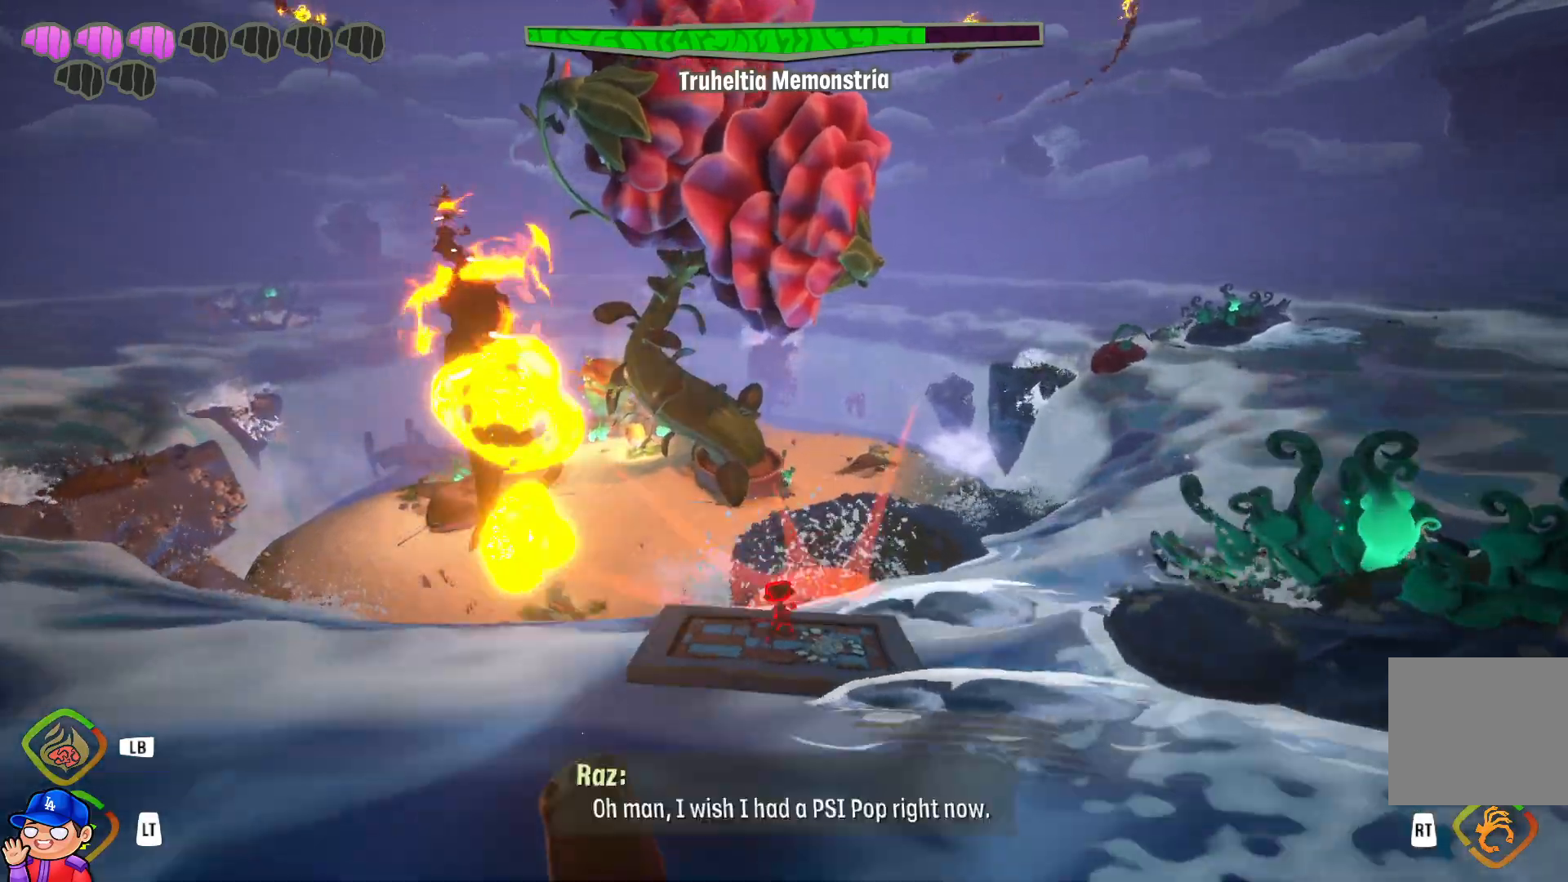
{"buttons": [], "left_stick": "left", "right_stick": "up-left", "events": [[50, "R1", "up"], [83, "right_stick", "left"], [133, "R1", "down"], [183, "right_stick", "center"], [267, "R1", "up"], [350, "left_stick", "left"], [417, "right_stick", "up-left"]]}
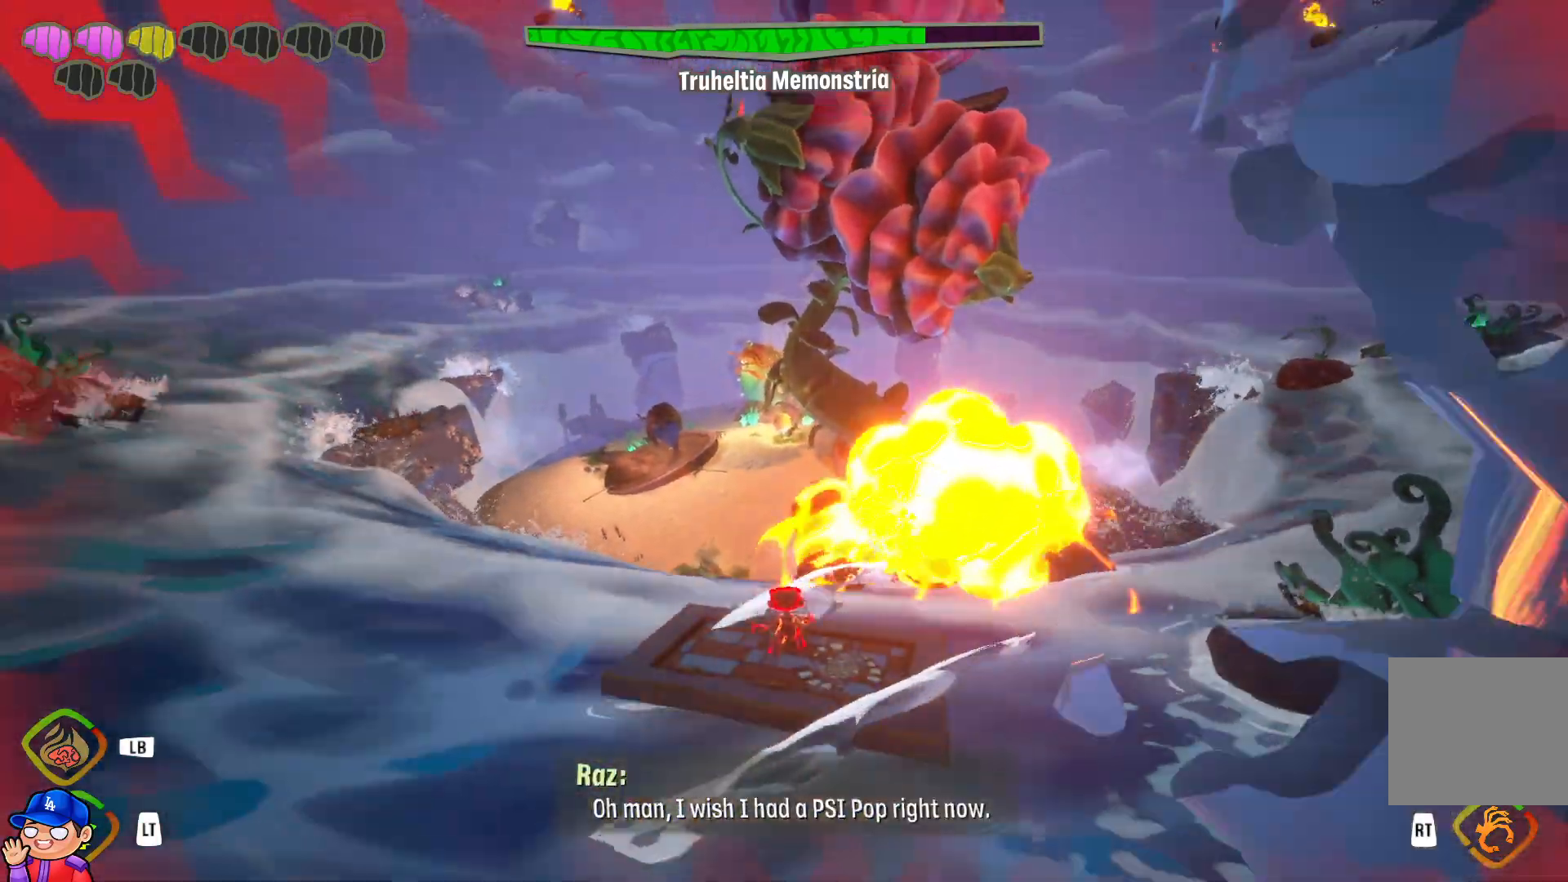
{"buttons": [], "left_stick": "left", "right_stick": "center", "events": [[33, "right_stick", "center"], [100, "R1", "down"], [267, "R1", "up"], [367, "right_stick", "left"], [383, "R1", "down"], [500, "R1", "up"], [500, "right_stick", "center"]]}